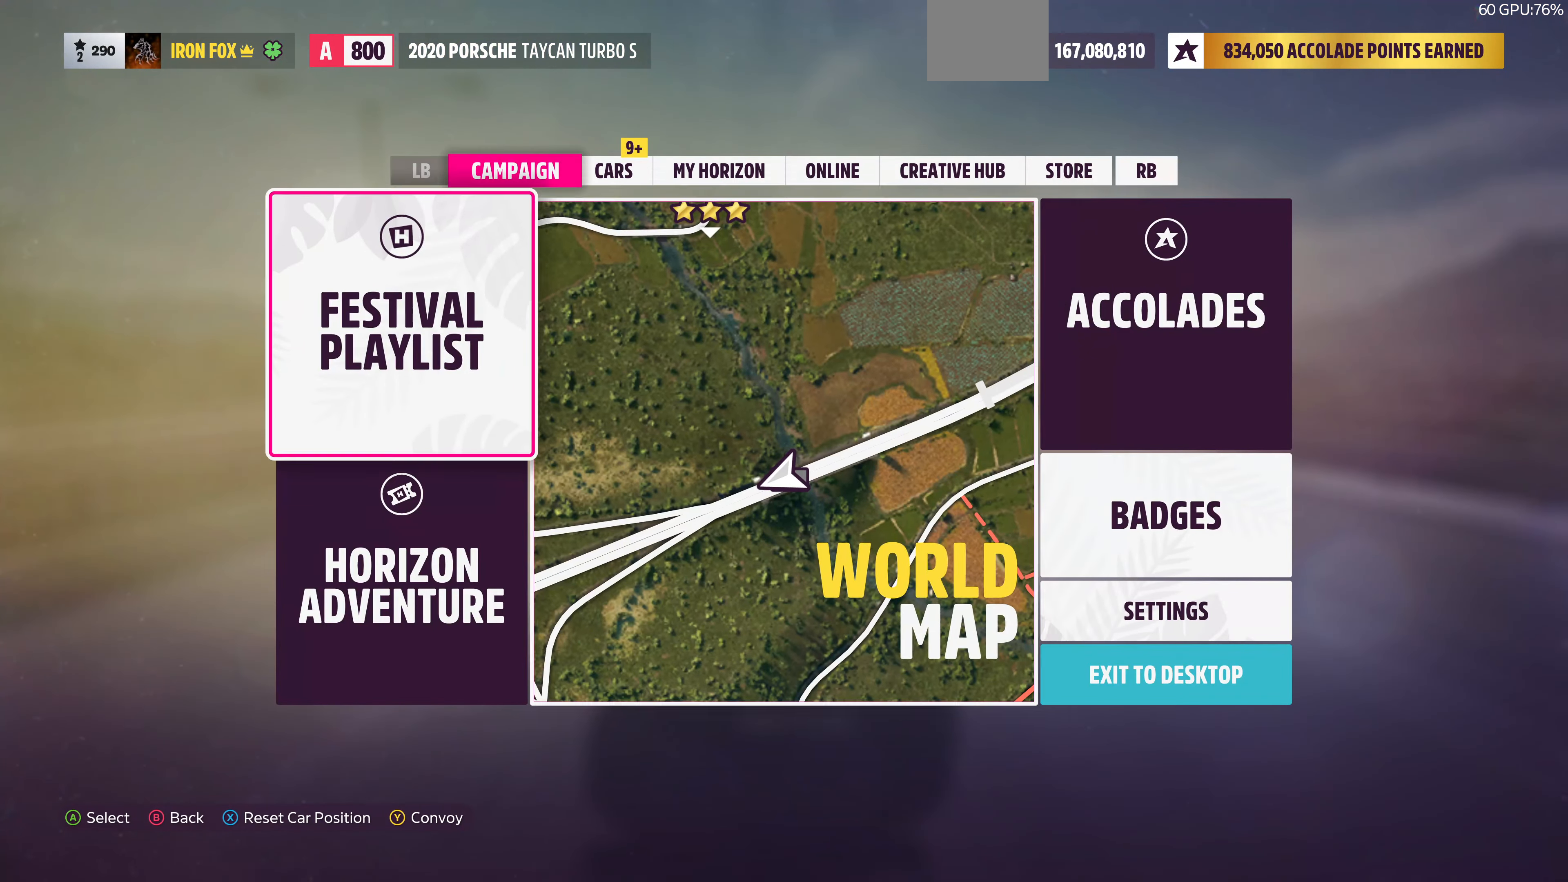
Gameplay with a controller (PlayStation layout); each line is a JSON object with the inputs held at the frame after it. "events" lists button and stick changes between this image and that frame as [ms after this image, input, new state], when the widget could be followed in between.
{"buttons": [], "left_stick": "center", "right_stick": "center", "events": [[100, "CROSS", "up"]]}
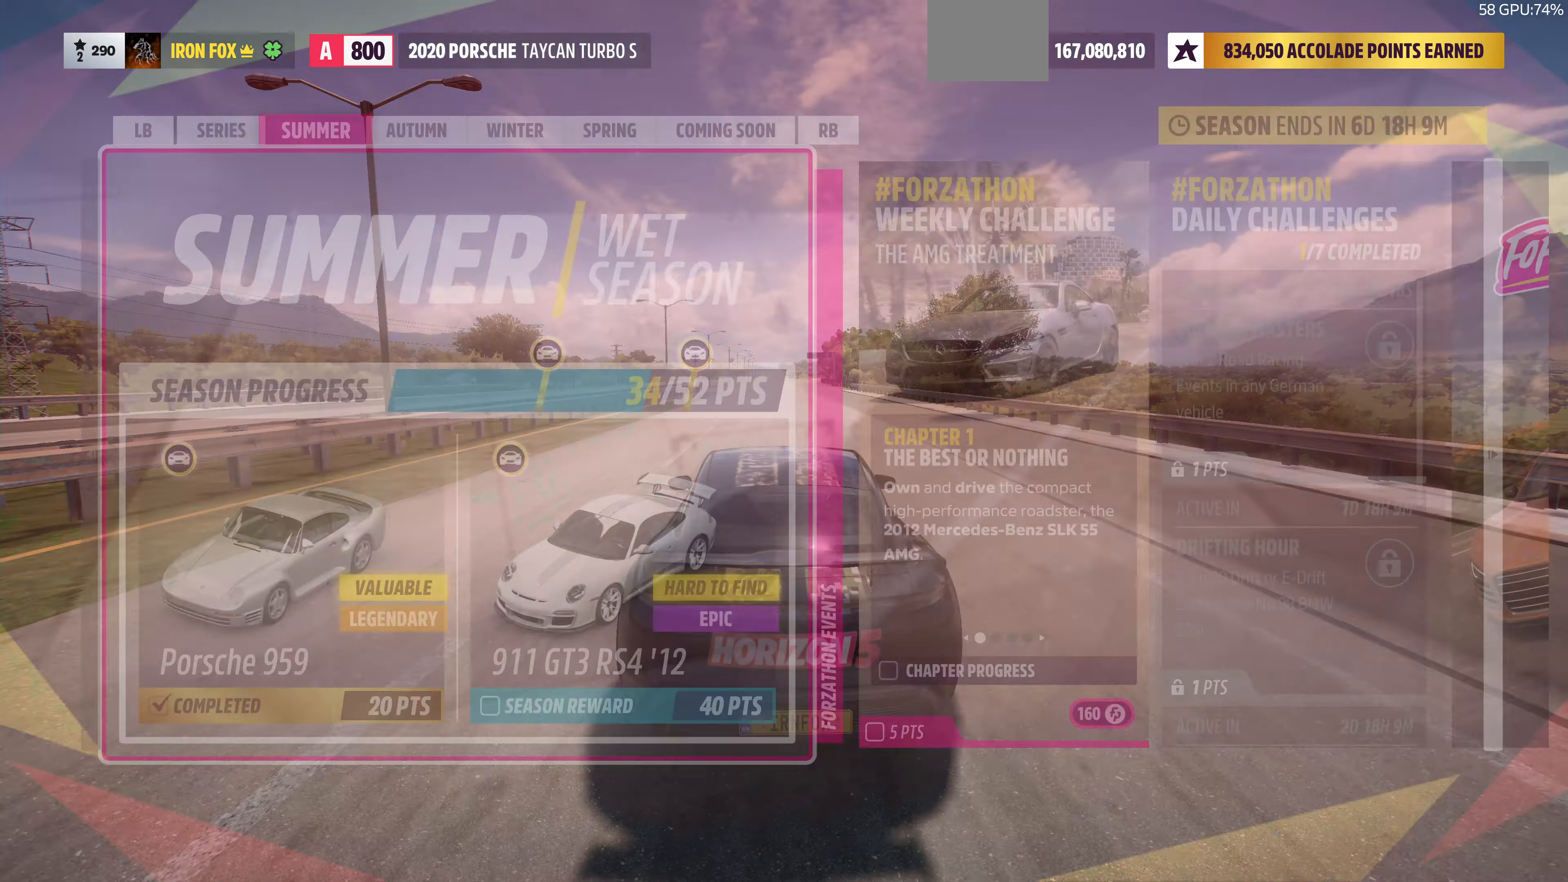
{"buttons": ["DPAD_RIGHT"], "left_stick": "center", "right_stick": "center", "events": [[234, "DPAD_RIGHT", "down"], [367, "DPAD_RIGHT", "up"], [467, "DPAD_RIGHT", "down"]]}
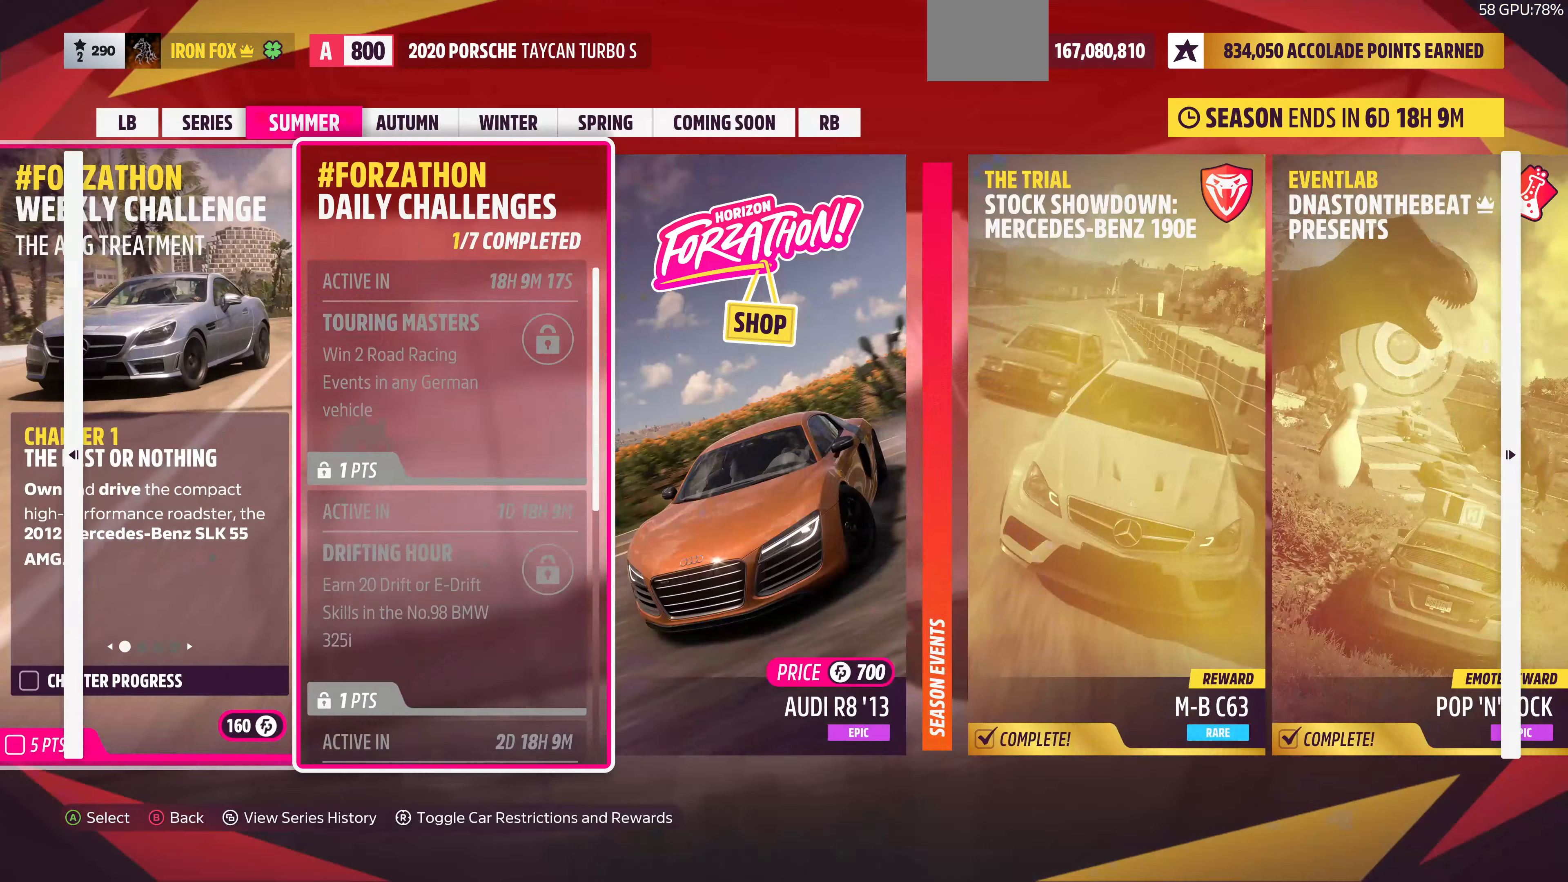
{"buttons": ["DPAD_RIGHT"], "left_stick": "center", "right_stick": "center", "events": [[34, "DPAD_RIGHT", "up"], [100, "DPAD_RIGHT", "down"], [200, "DPAD_RIGHT", "up"], [300, "DPAD_RIGHT", "down"], [434, "DPAD_RIGHT", "up"], [500, "DPAD_RIGHT", "down"]]}
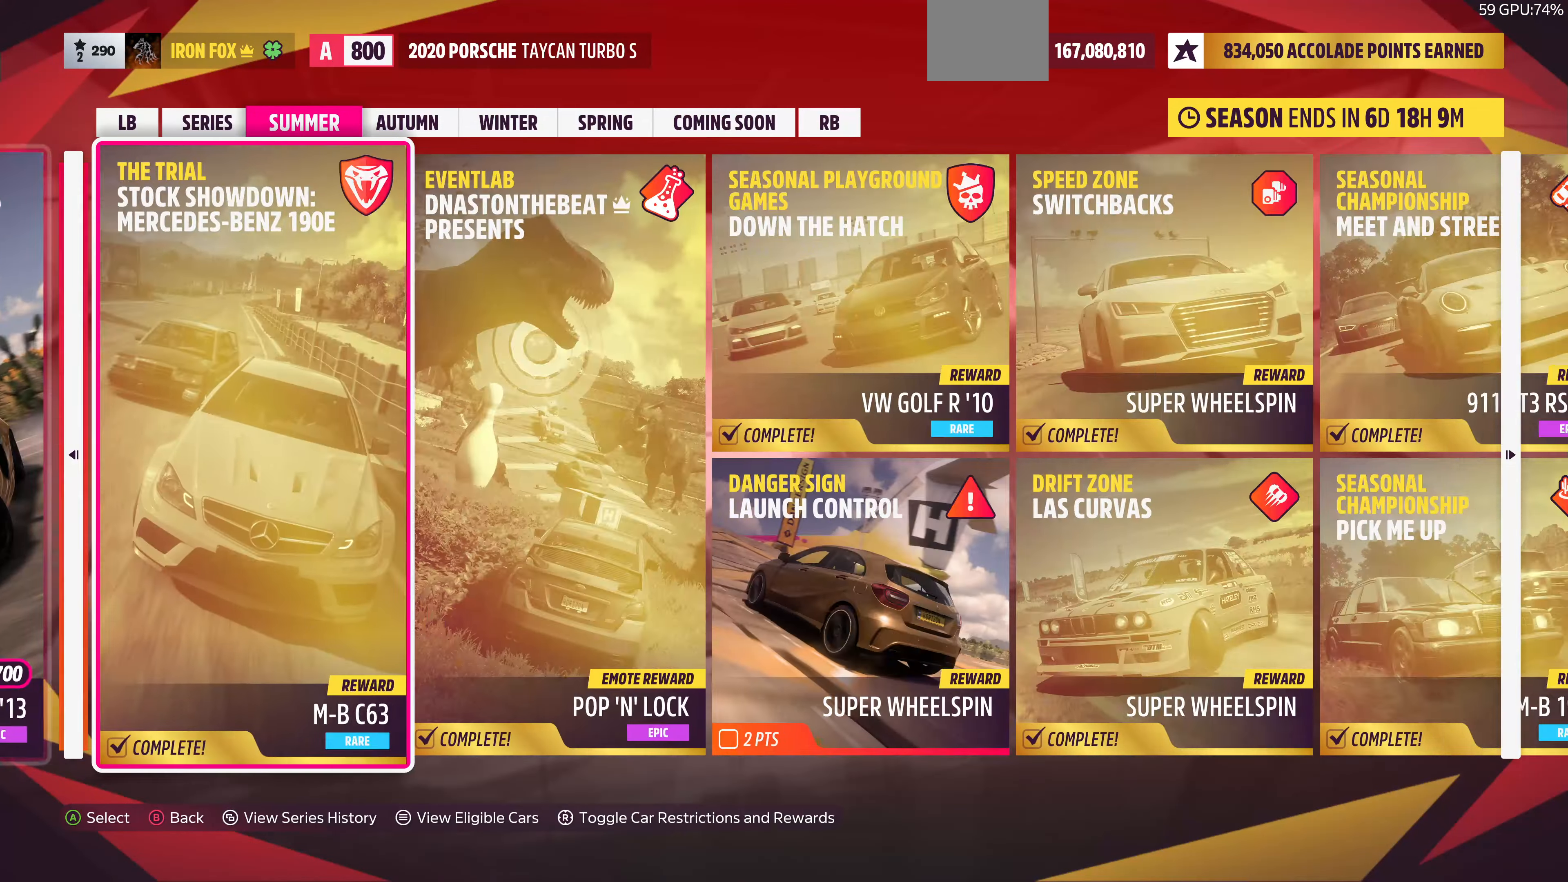
{"buttons": [], "left_stick": "center", "right_stick": "center", "events": [[100, "DPAD_RIGHT", "up"], [234, "DPAD_RIGHT", "down"], [334, "DPAD_RIGHT", "up"]]}
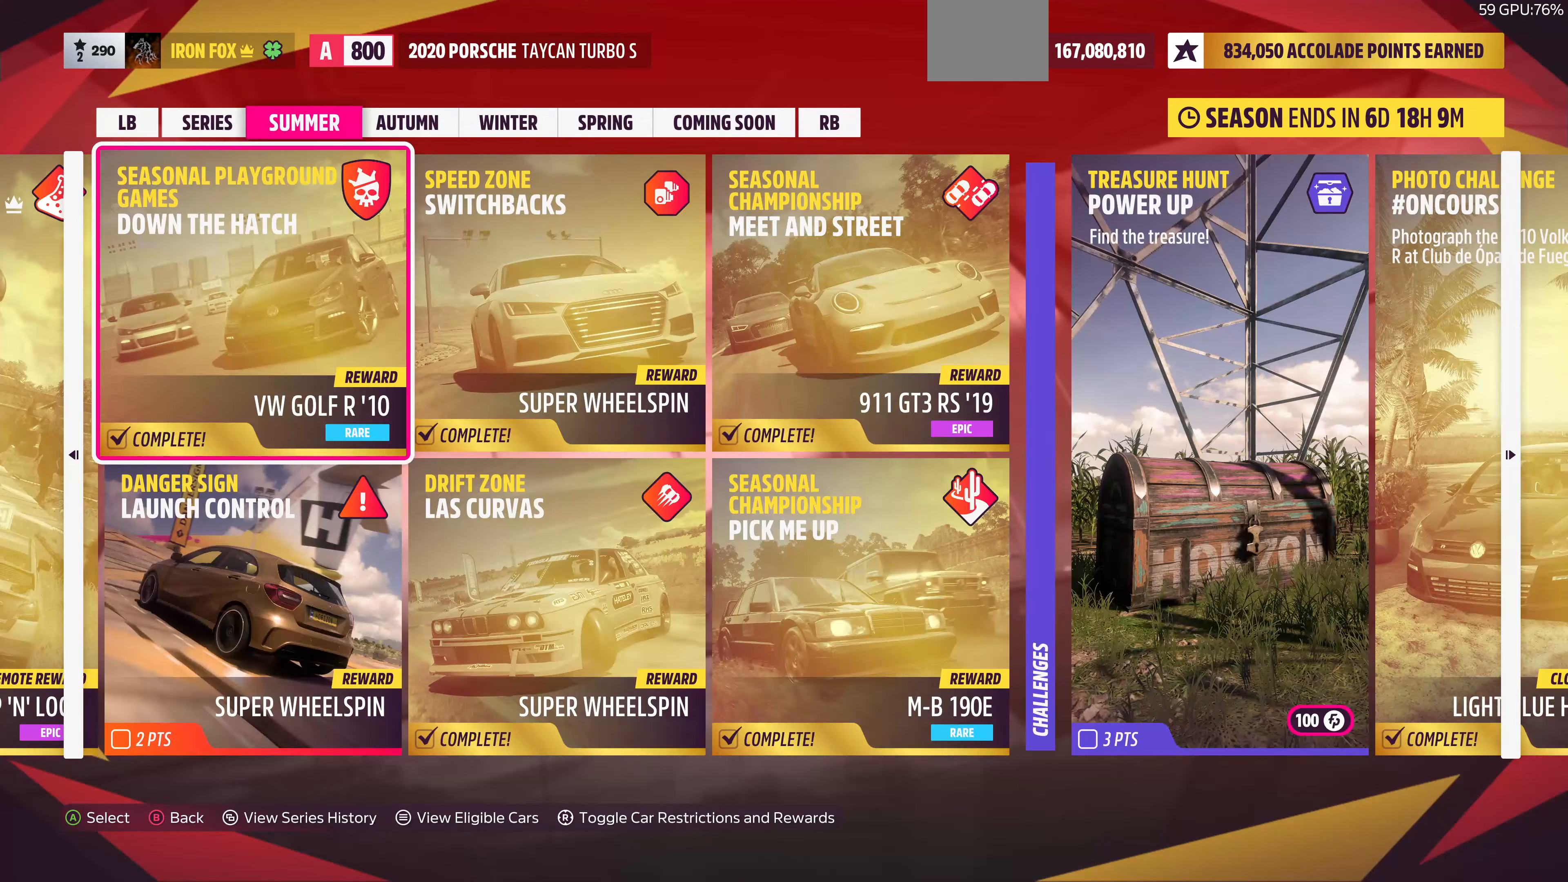
{"buttons": [], "left_stick": "center", "right_stick": "center", "events": [[100, "DPAD_RIGHT", "down"], [200, "DPAD_RIGHT", "up"]]}
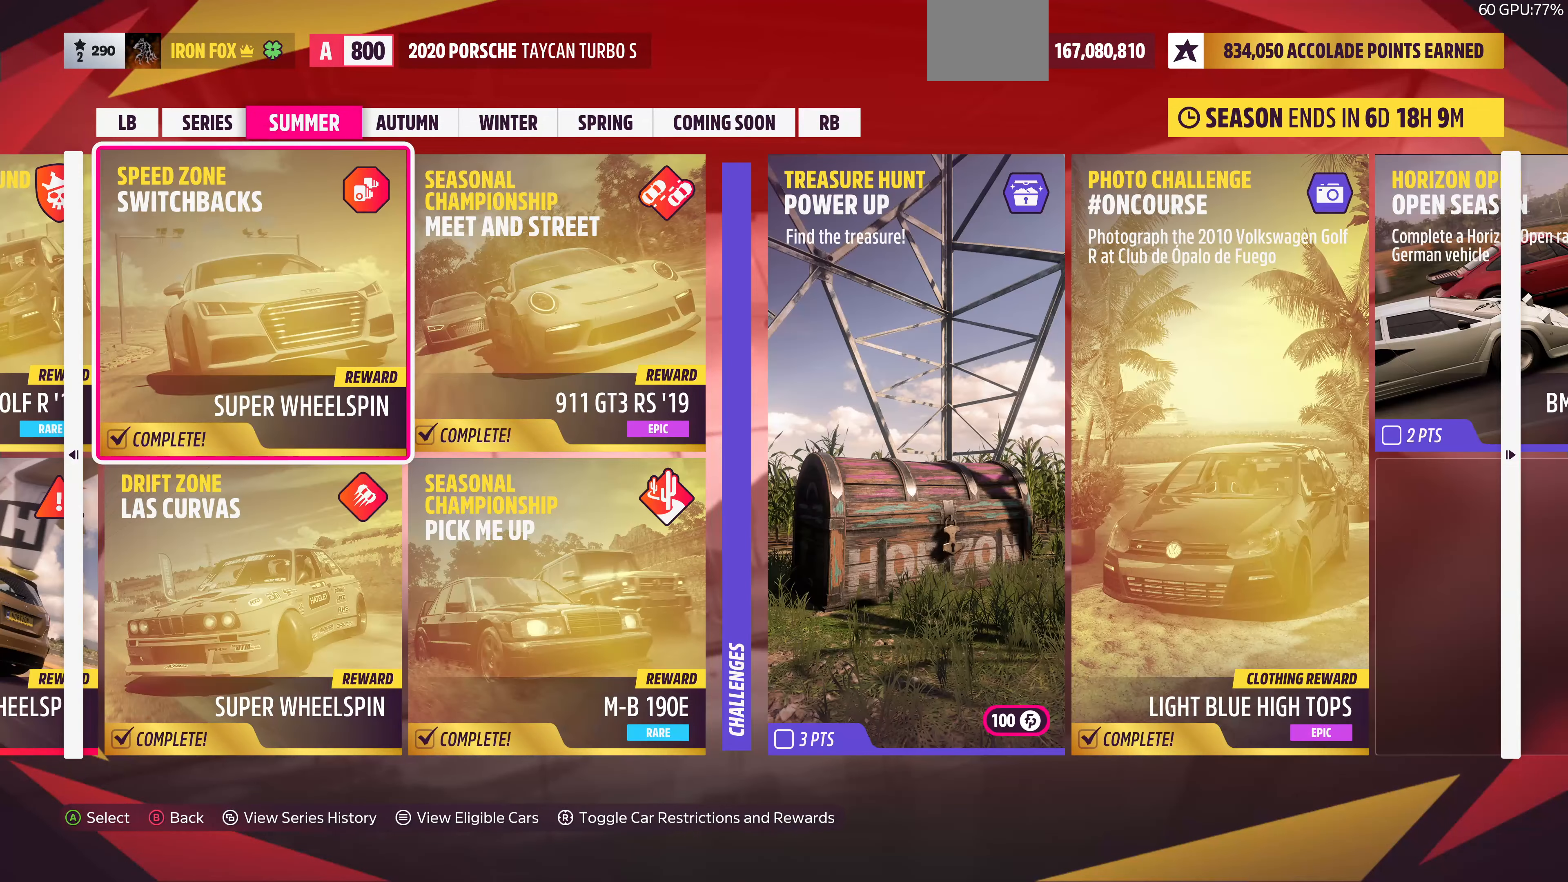
{"buttons": [], "left_stick": "center", "right_stick": "center", "events": [[100, "DPAD_RIGHT", "down"], [234, "DPAD_RIGHT", "up"]]}
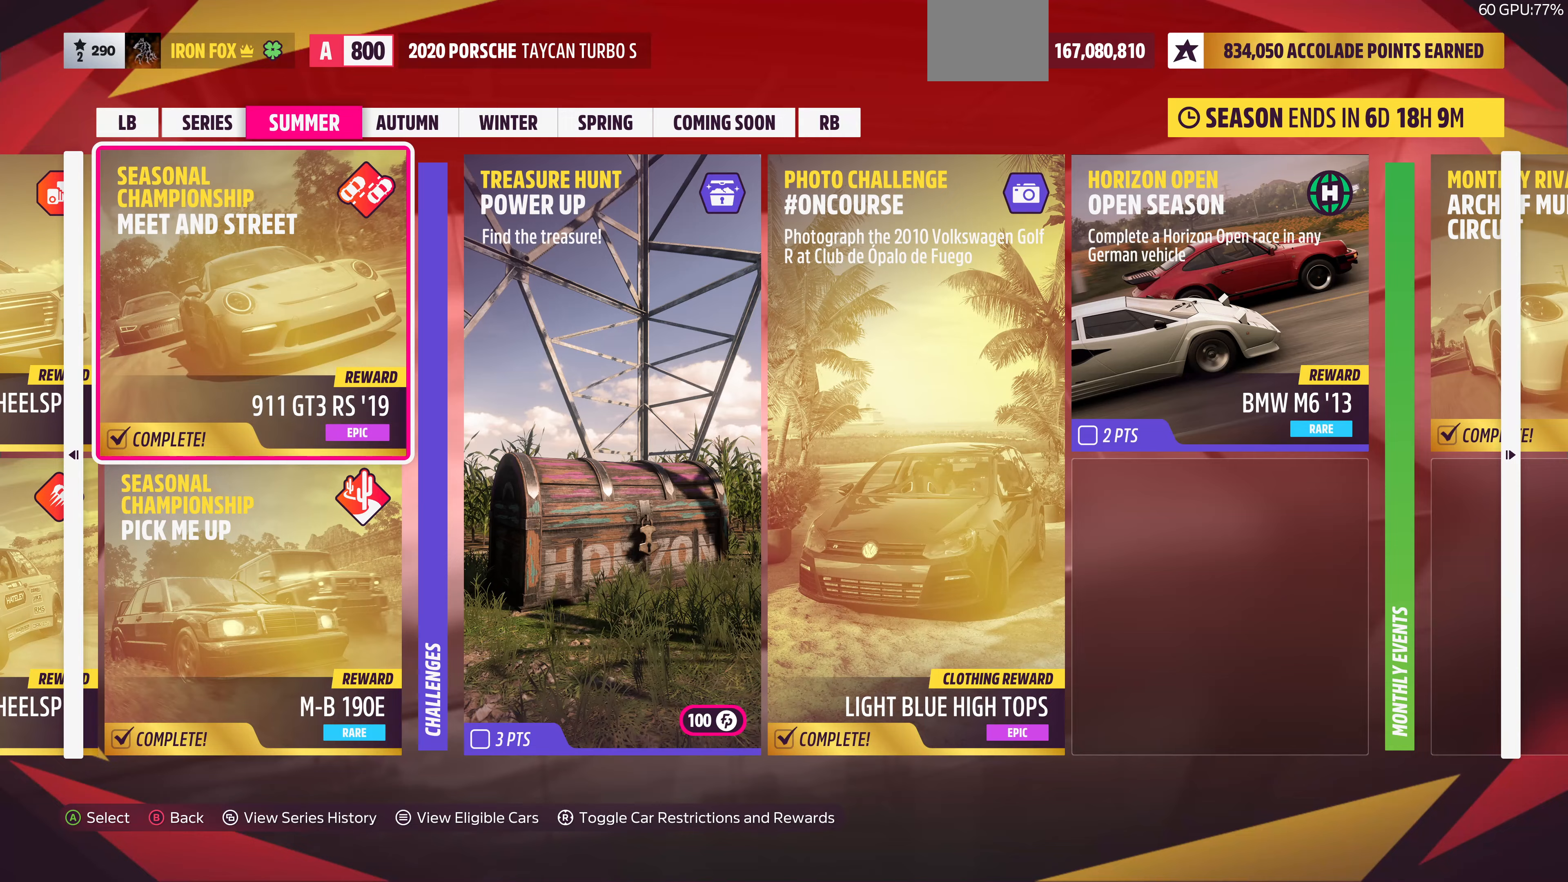
{"buttons": [], "left_stick": "center", "right_stick": "center", "events": [[300, "CIRCLE", "down"], [400, "CIRCLE", "up"]]}
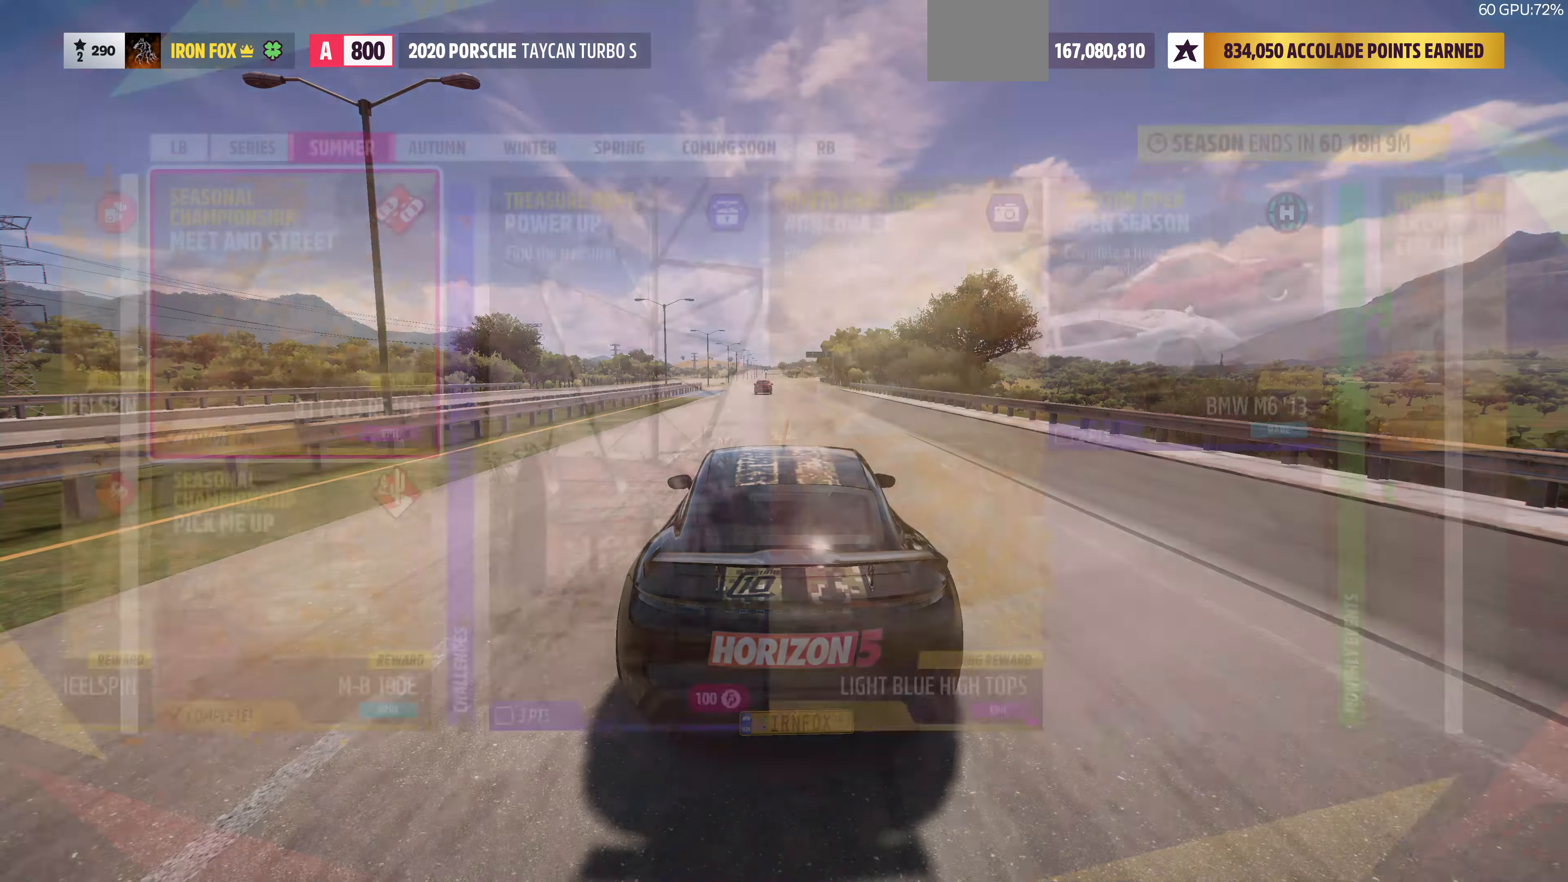
{"buttons": ["CIRCLE", "R2"], "left_stick": "center", "right_stick": "center", "events": [[67, "CIRCLE", "down"], [167, "CIRCLE", "up"], [267, "CIRCLE", "down"], [300, "R2", "down"], [367, "CIRCLE", "up"], [433, "CIRCLE", "down"]]}
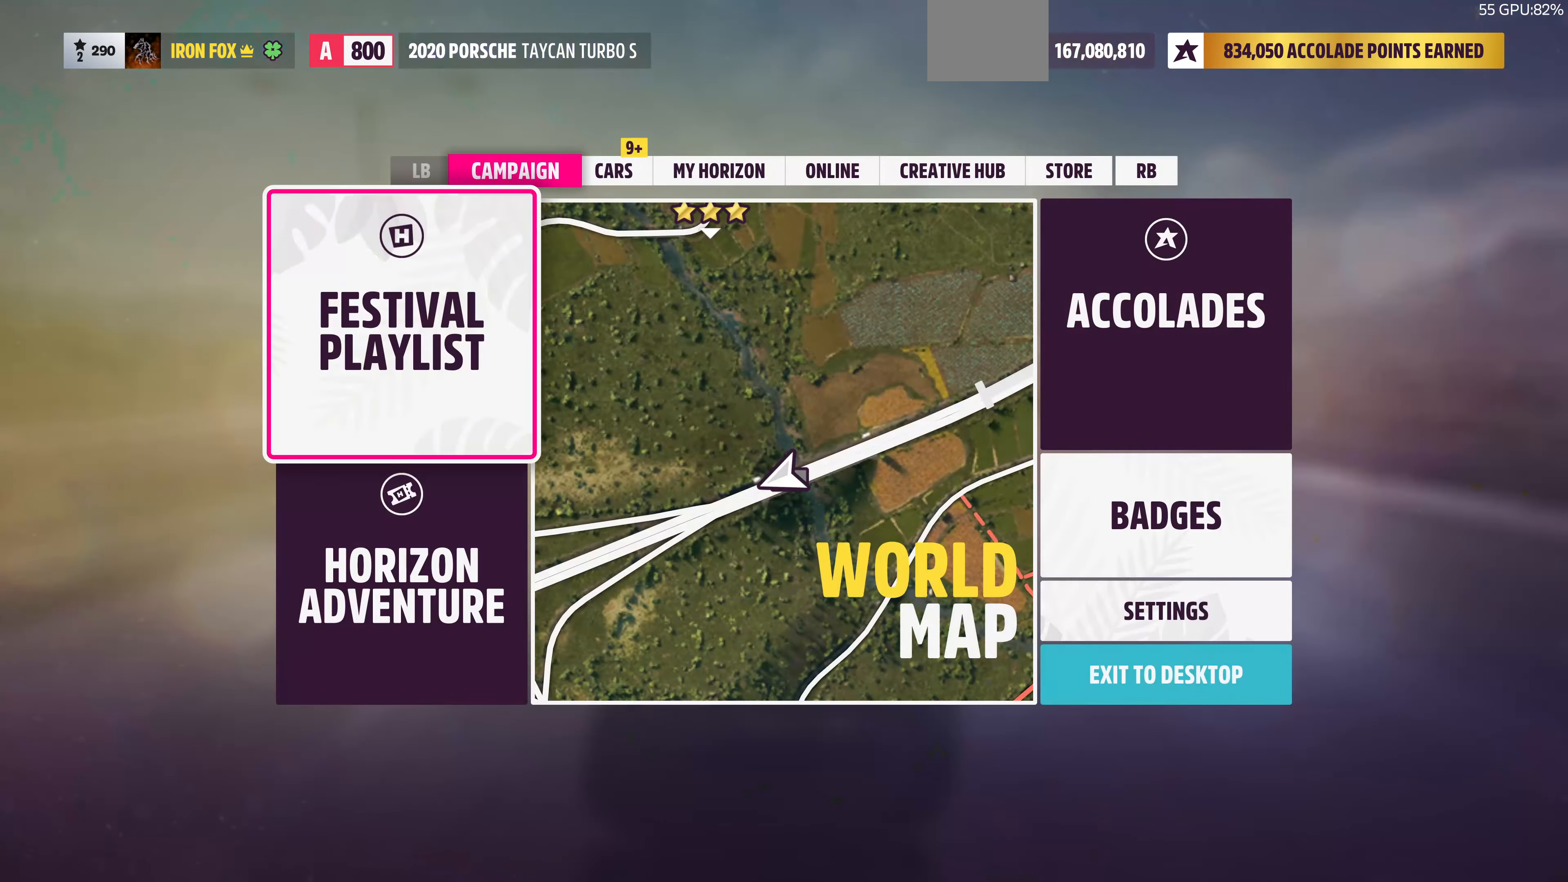
{"buttons": ["R2"], "left_stick": "center", "right_stick": "center", "events": [[33, "CIRCLE", "up"], [100, "CIRCLE", "down"], [200, "CIRCLE", "up"], [300, "CIRCLE", "down"], [400, "CIRCLE", "up"]]}
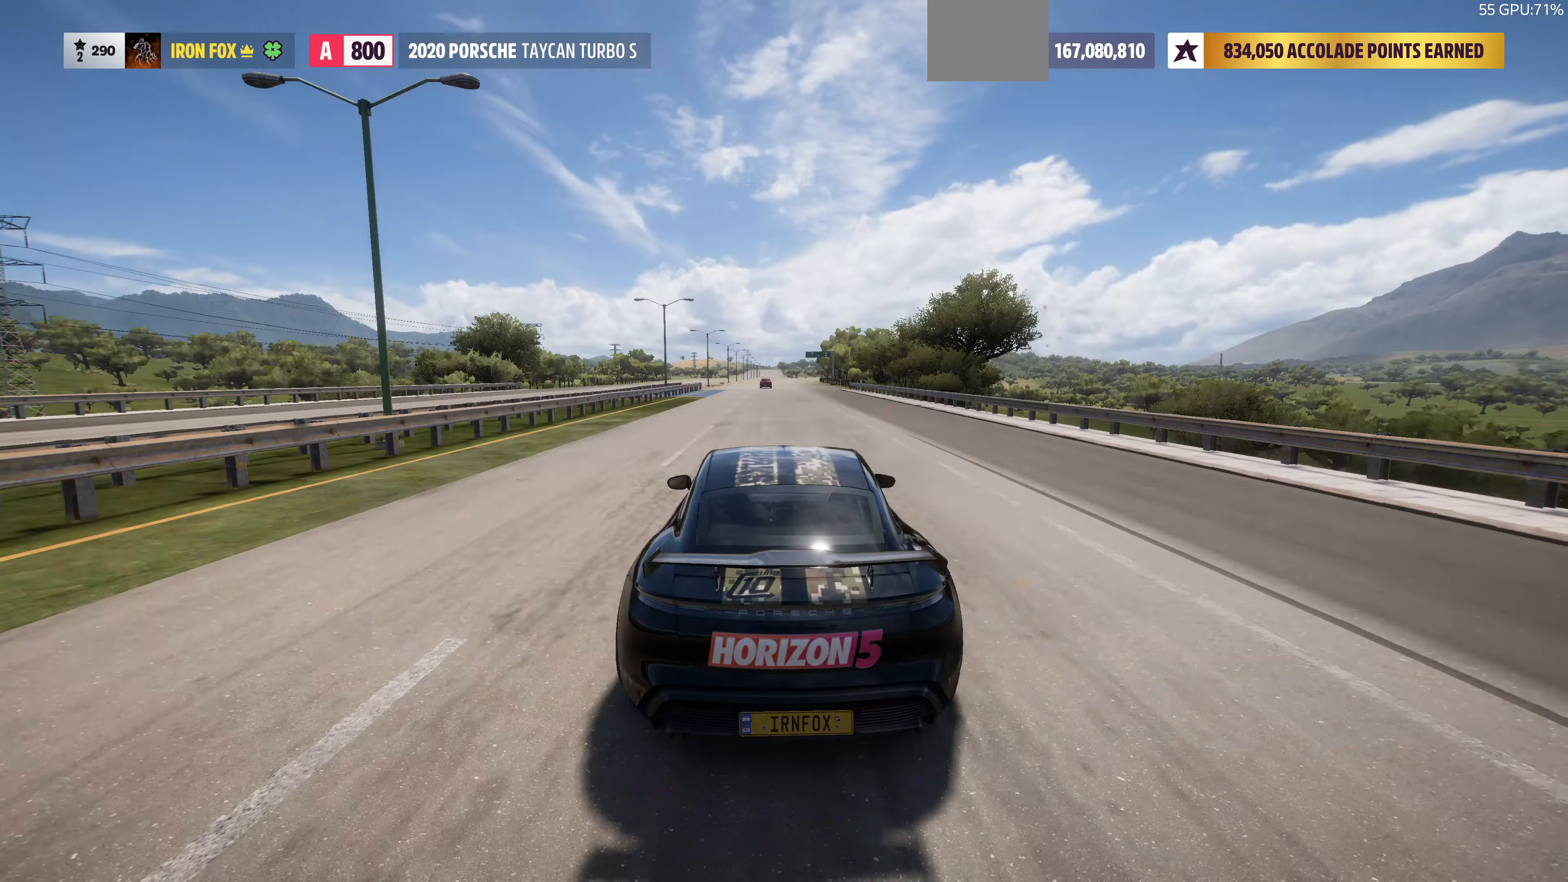
{"buttons": ["R2"], "left_stick": "center", "right_stick": "center", "events": []}
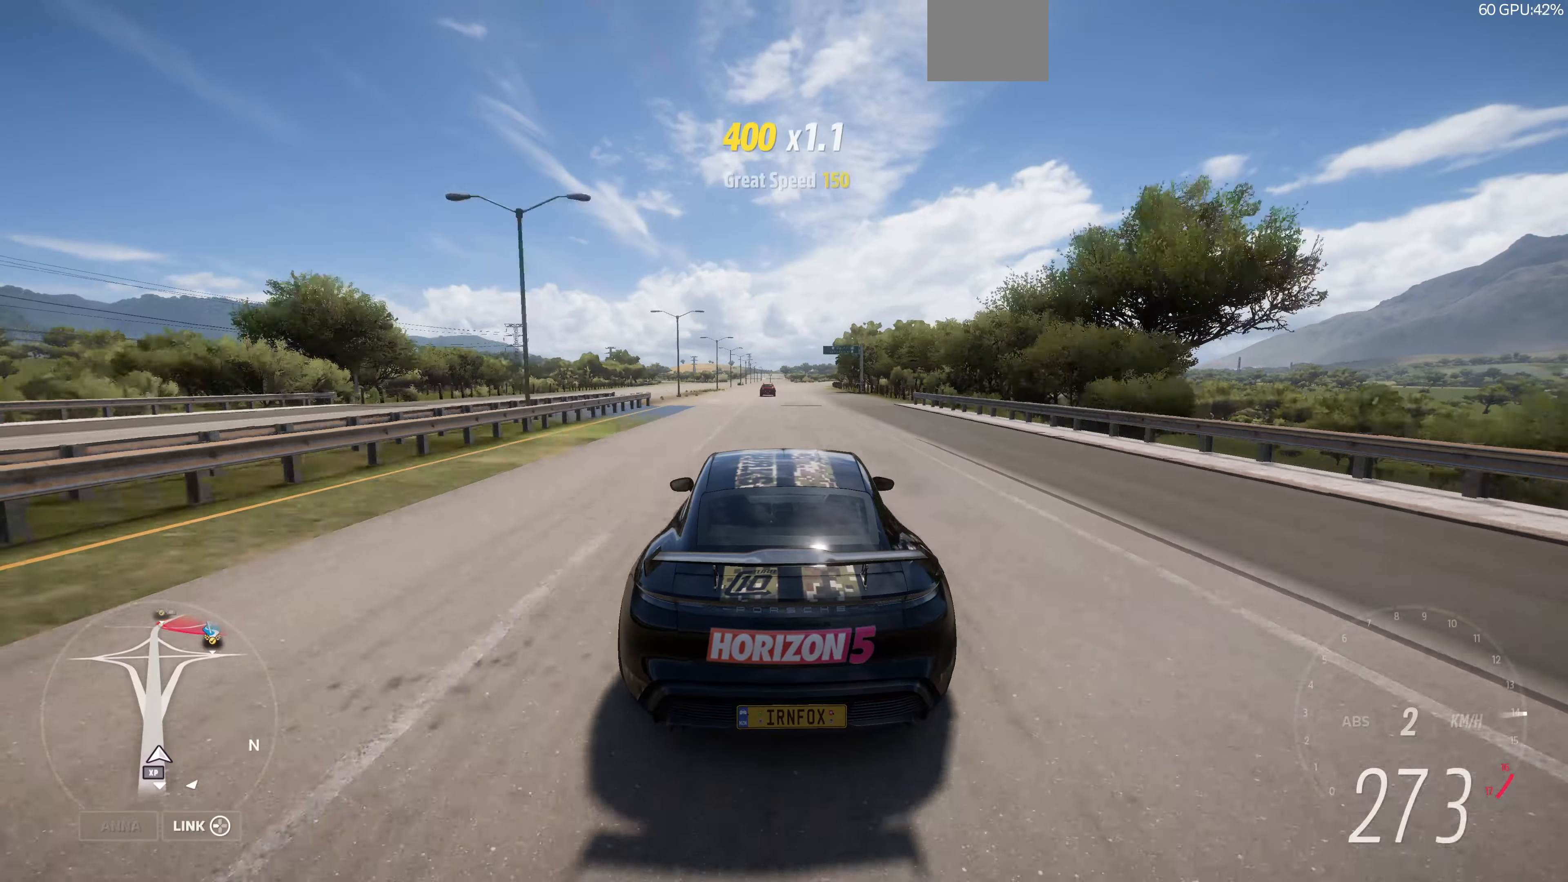
{"buttons": ["R2"], "left_stick": "center", "right_stick": "center", "events": [[133, "left_stick", "right"], [333, "left_stick", "center"]]}
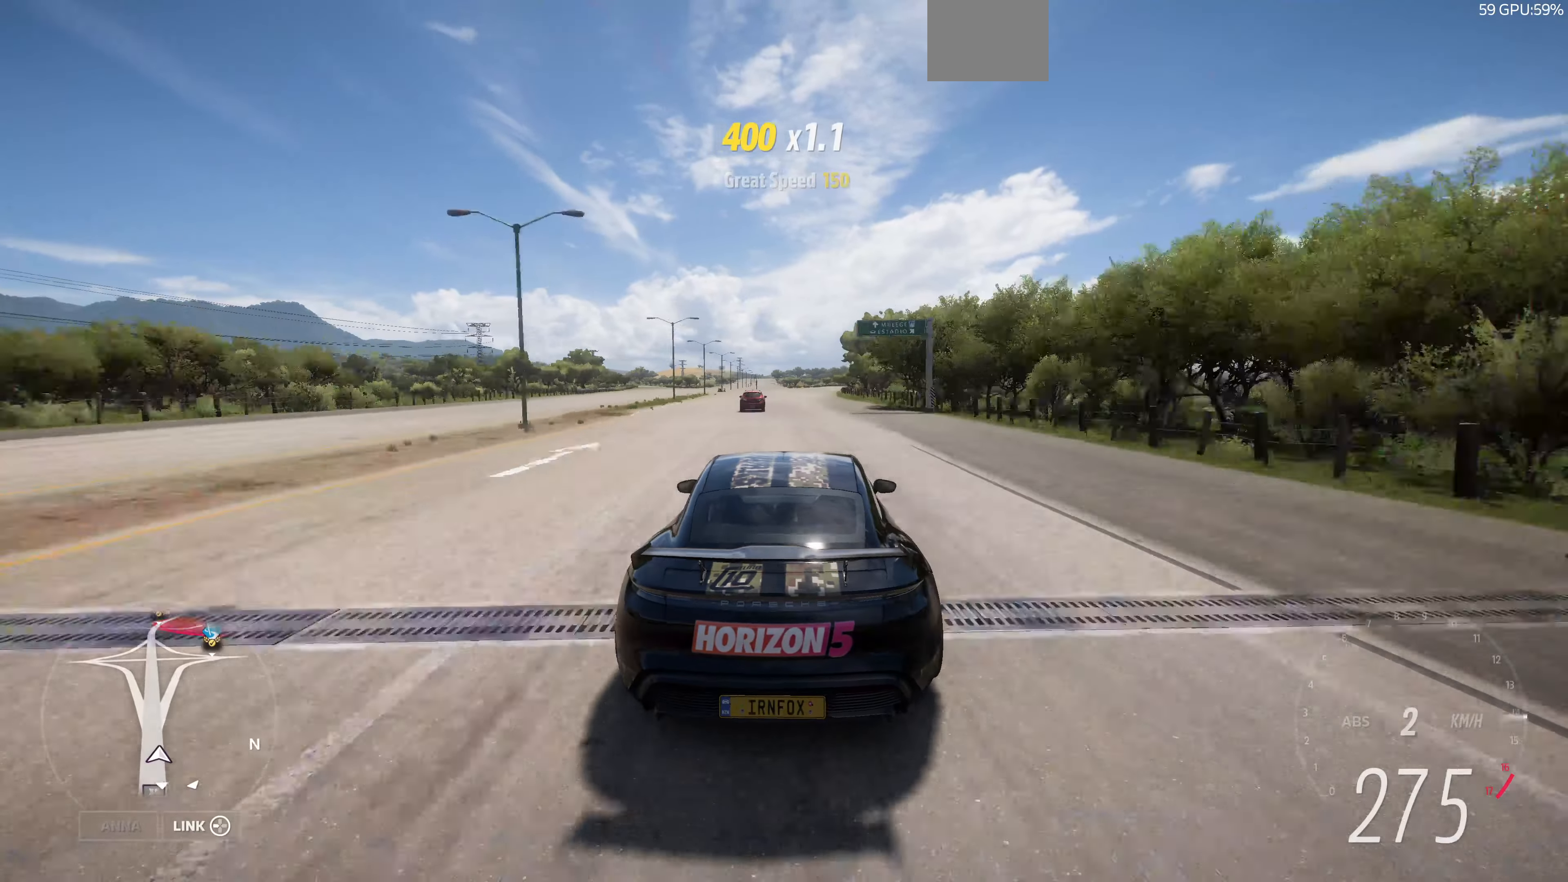
{"buttons": ["R2"], "left_stick": "left", "right_stick": "center", "events": [[67, "left_stick", "left"], [200, "left_stick", "center"], [367, "left_stick", "left"]]}
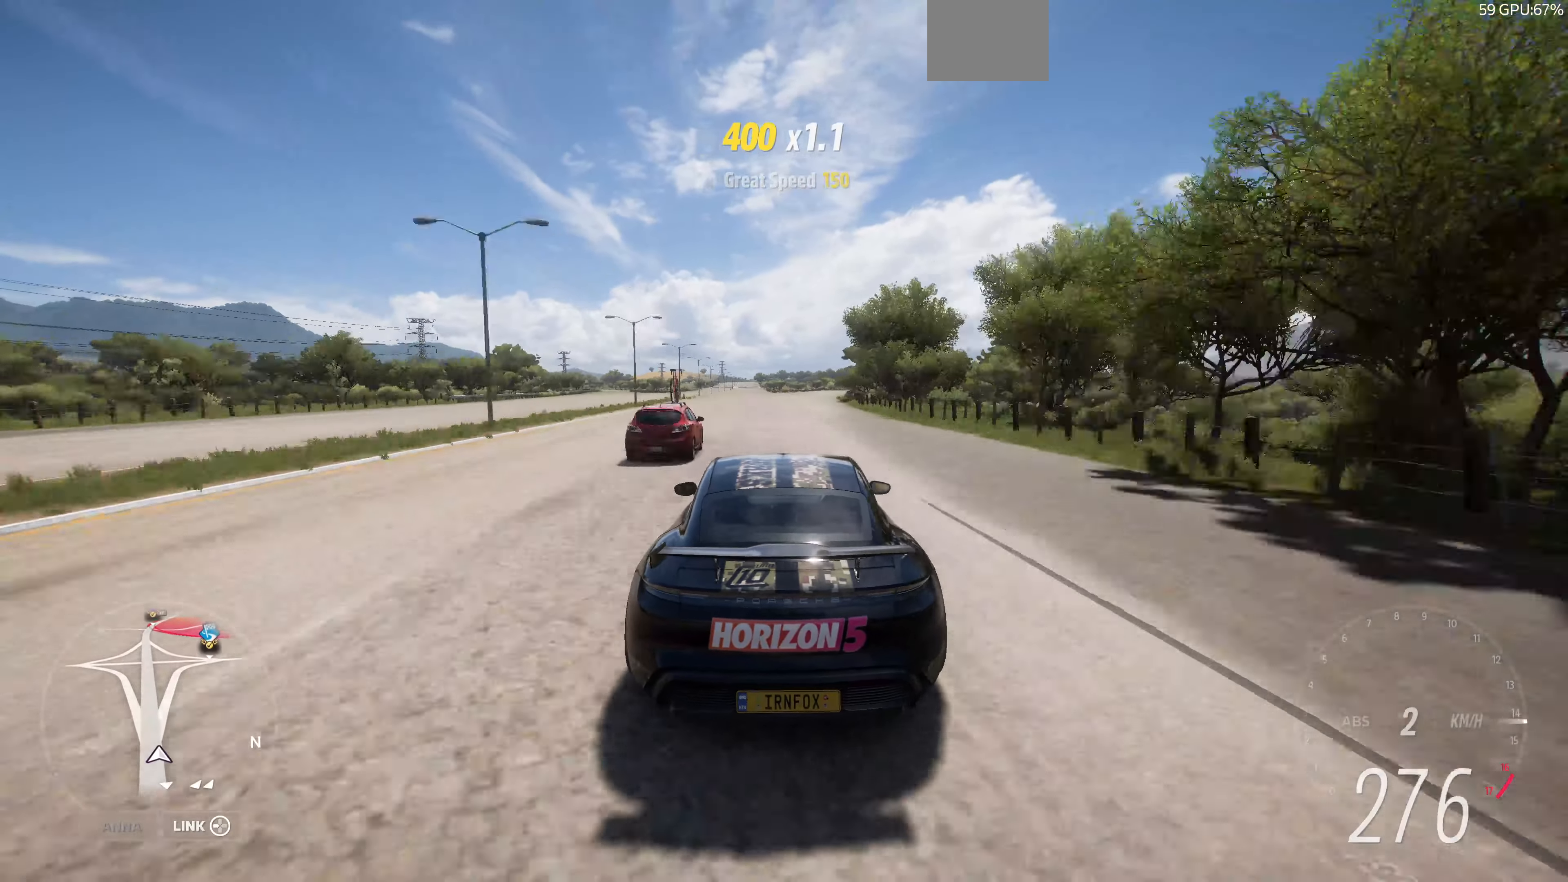
{"buttons": ["R2"], "left_stick": "center", "right_stick": "center", "events": [[100, "left_stick", "center"]]}
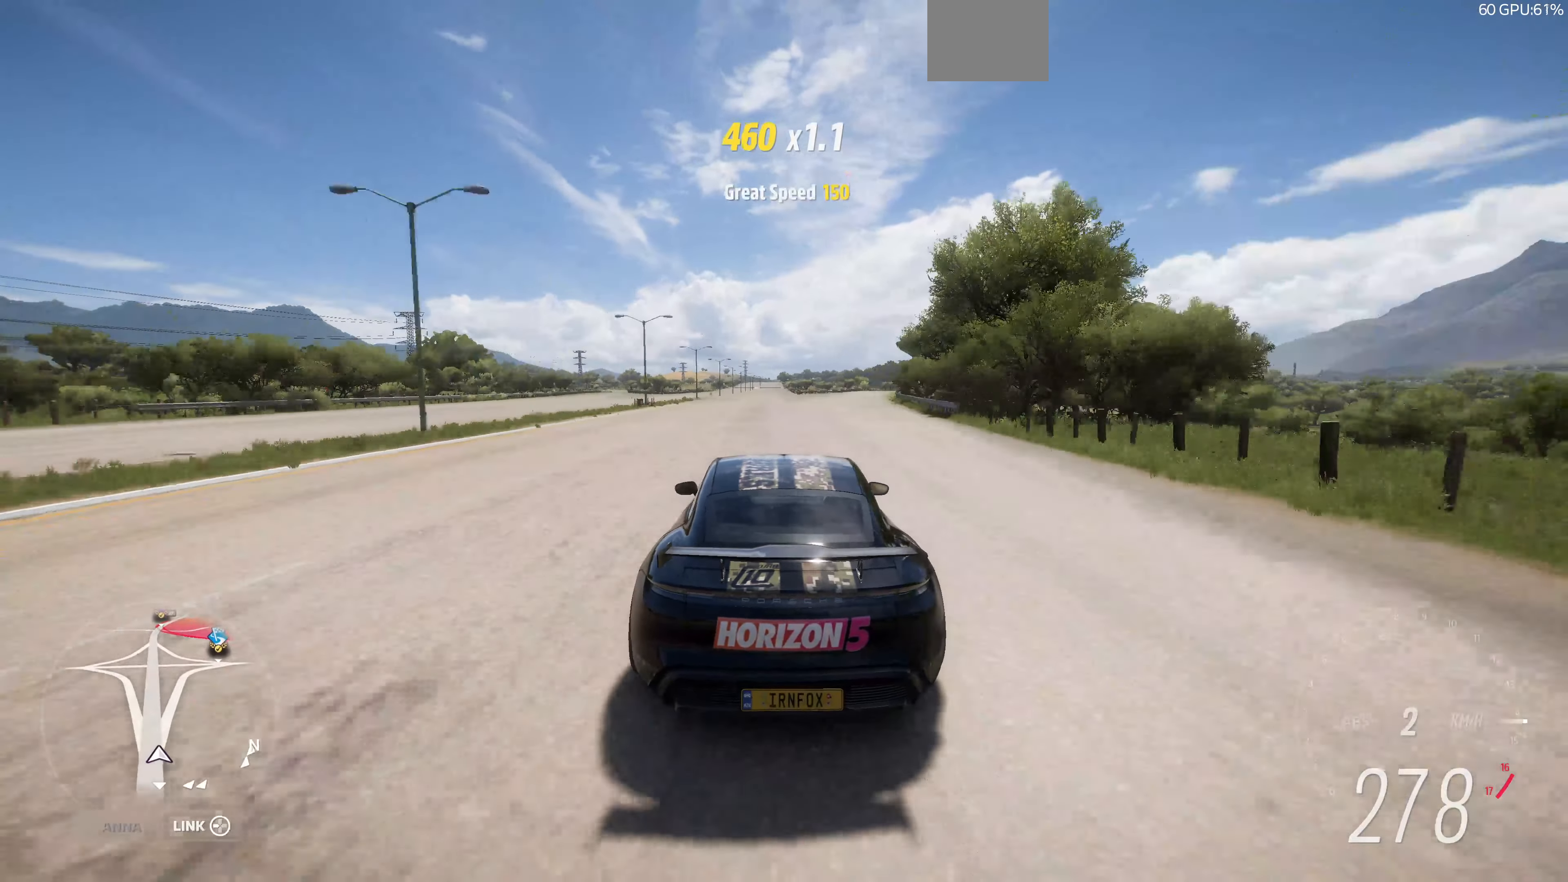
{"buttons": ["R2"], "left_stick": "center", "right_stick": "center", "events": [[133, "left_stick", "left"], [200, "left_stick", "center"], [300, "left_stick", "left"], [367, "left_stick", "center"]]}
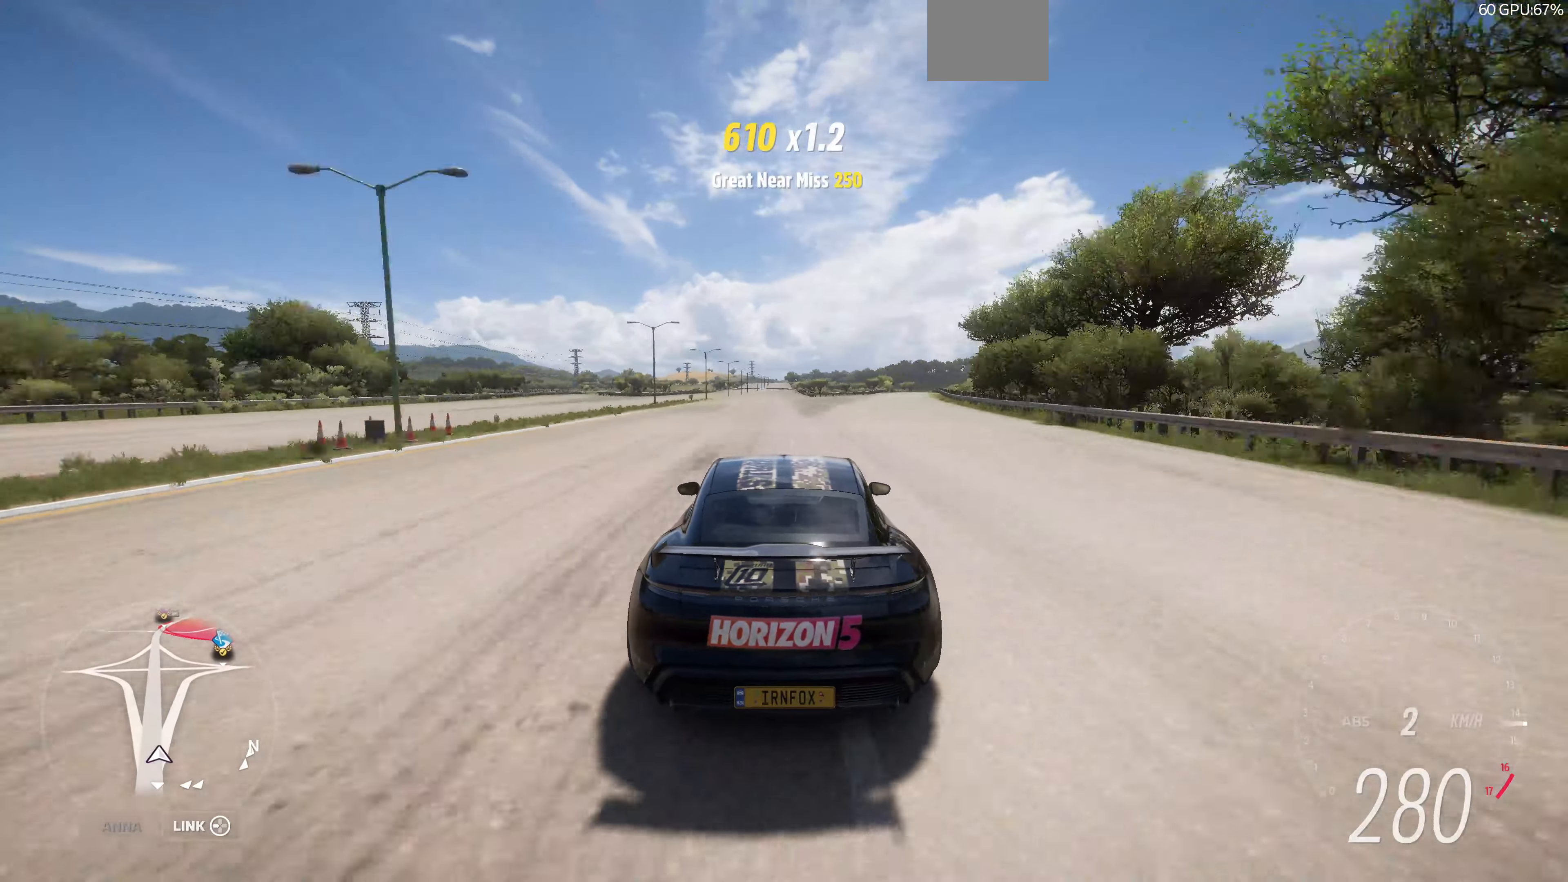
{"buttons": ["R2"], "left_stick": "center", "right_stick": "center", "events": [[133, "left_stick", "left"], [267, "left_stick", "center"]]}
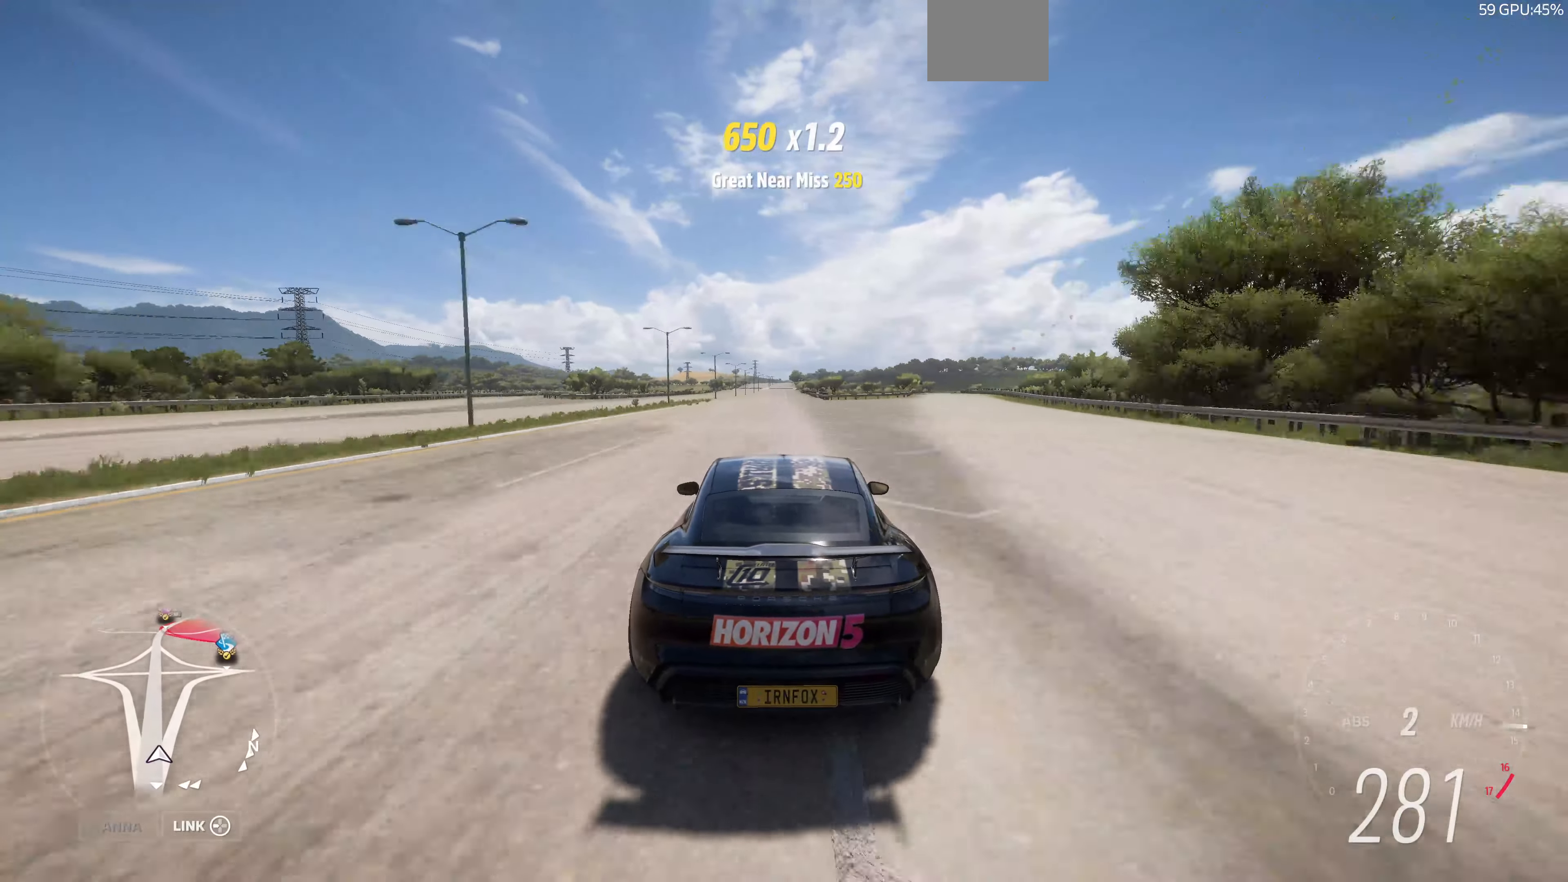
{"buttons": ["R2"], "left_stick": "center", "right_stick": "center", "events": []}
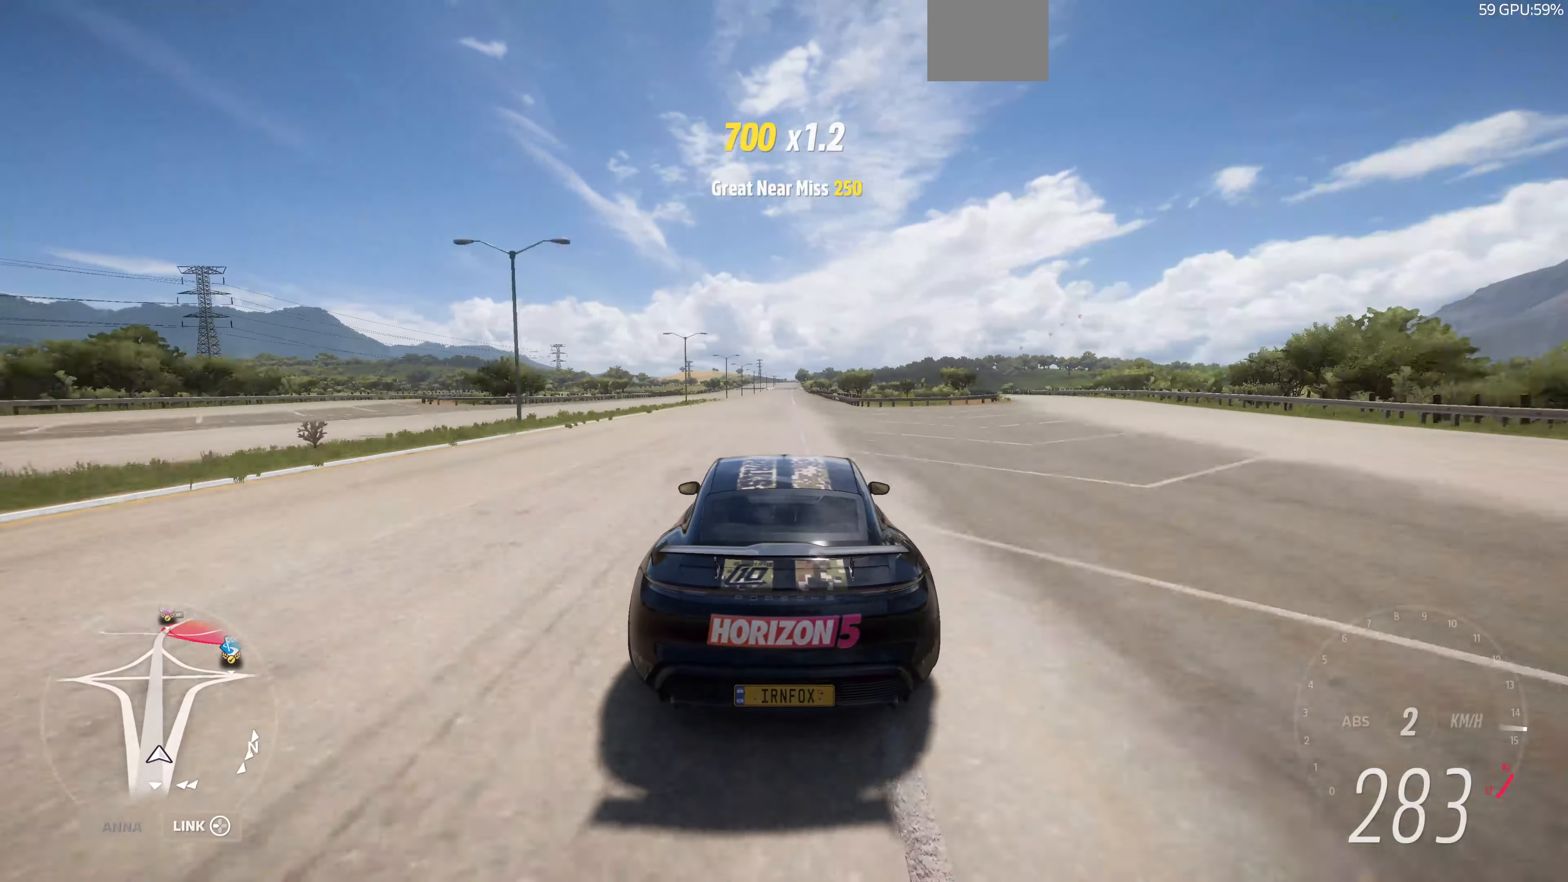
{"buttons": ["R2"], "left_stick": "center", "right_stick": "center", "events": []}
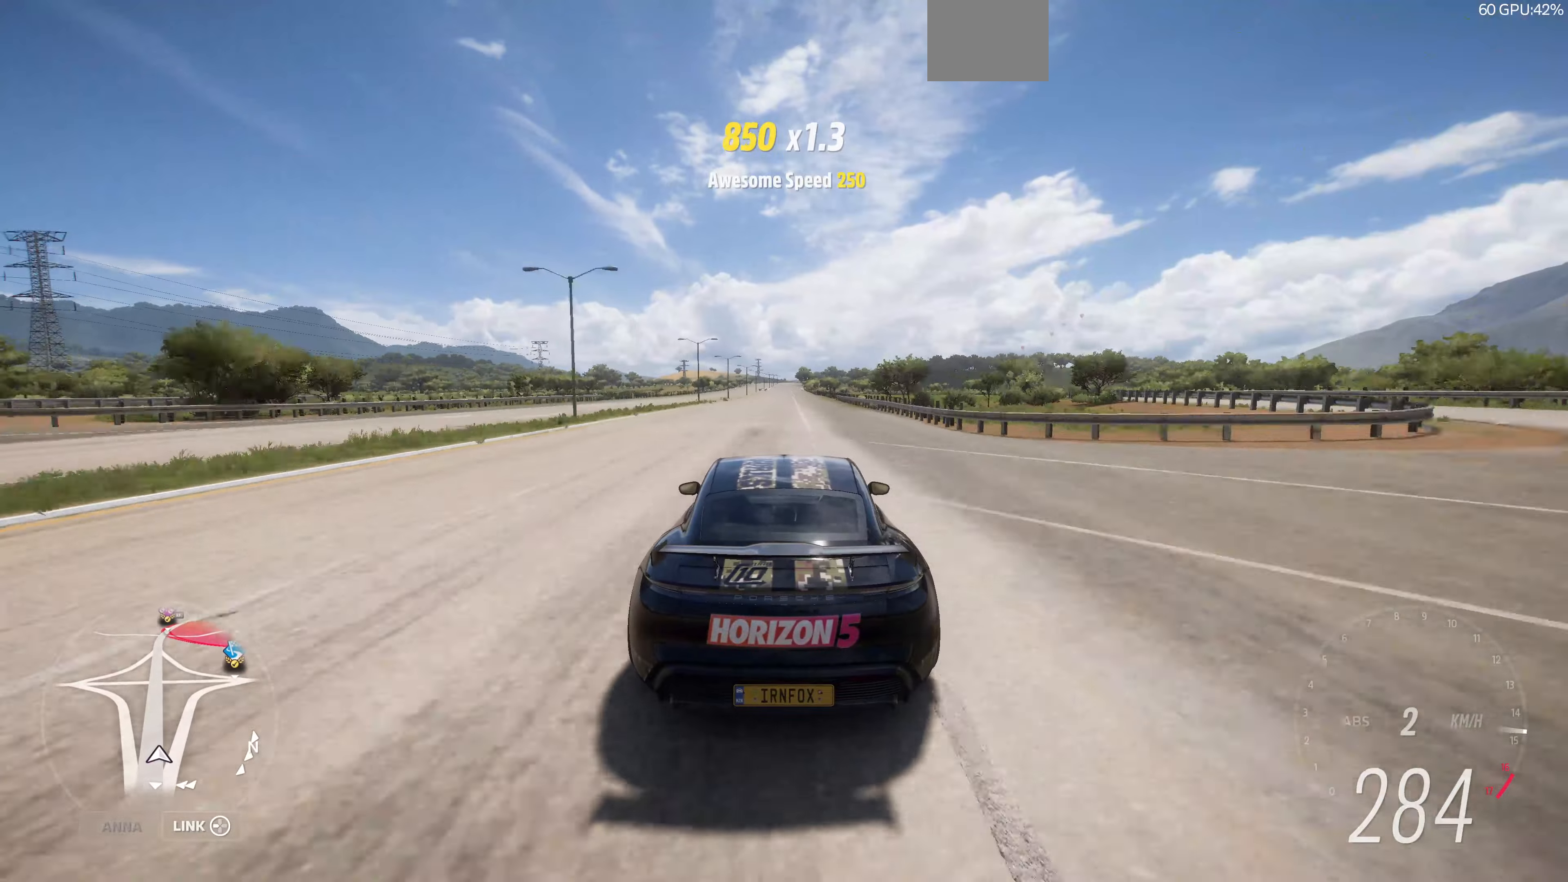
{"buttons": ["R2"], "left_stick": "center", "right_stick": "center", "events": []}
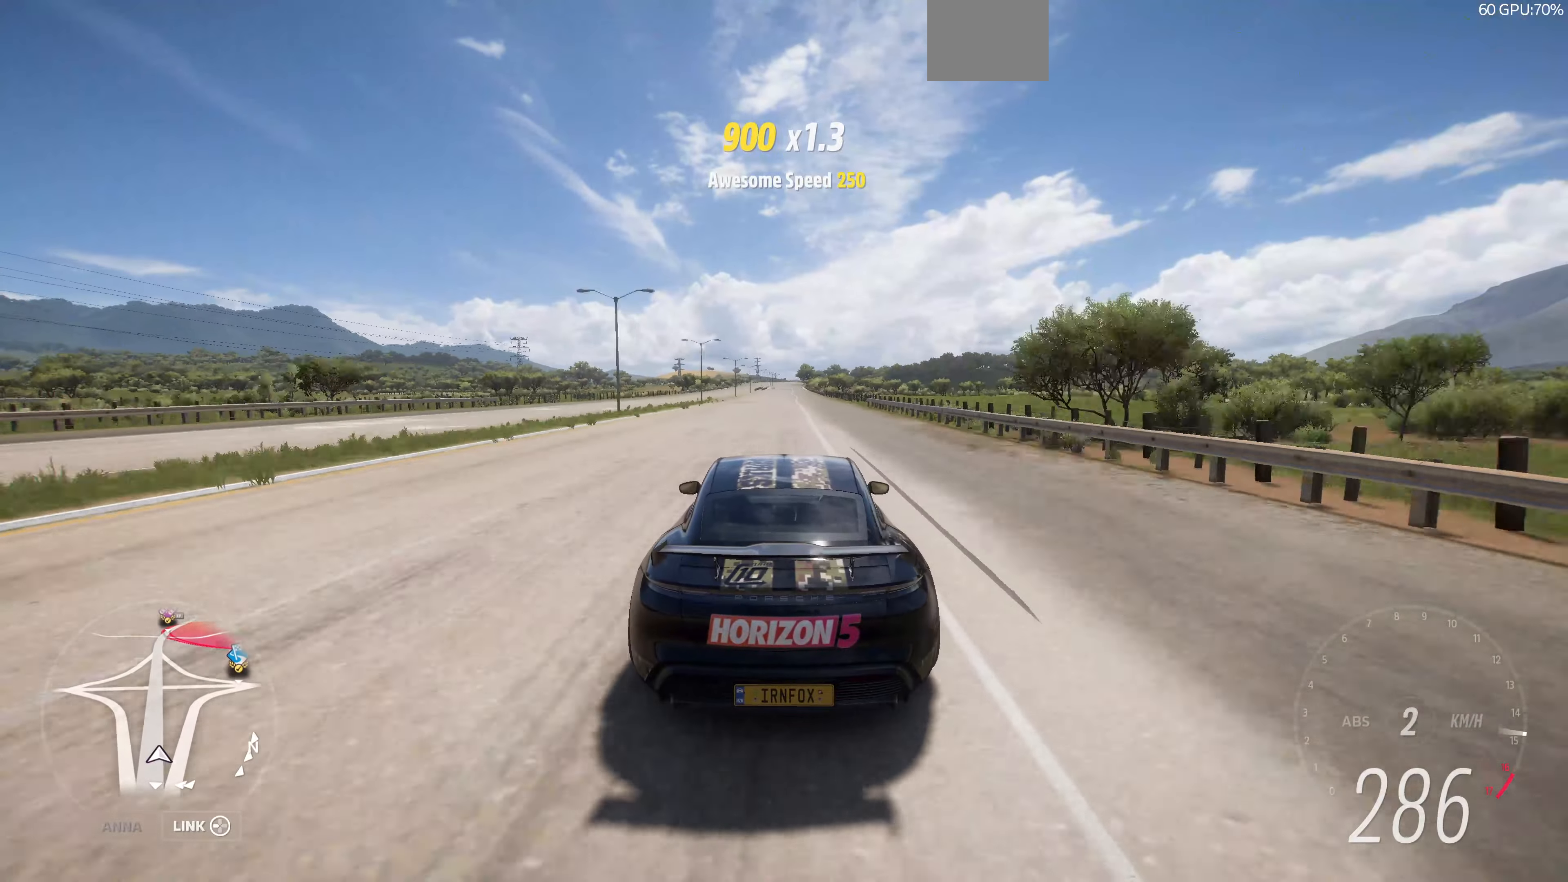
{"buttons": ["R2"], "left_stick": "center", "right_stick": "center", "events": []}
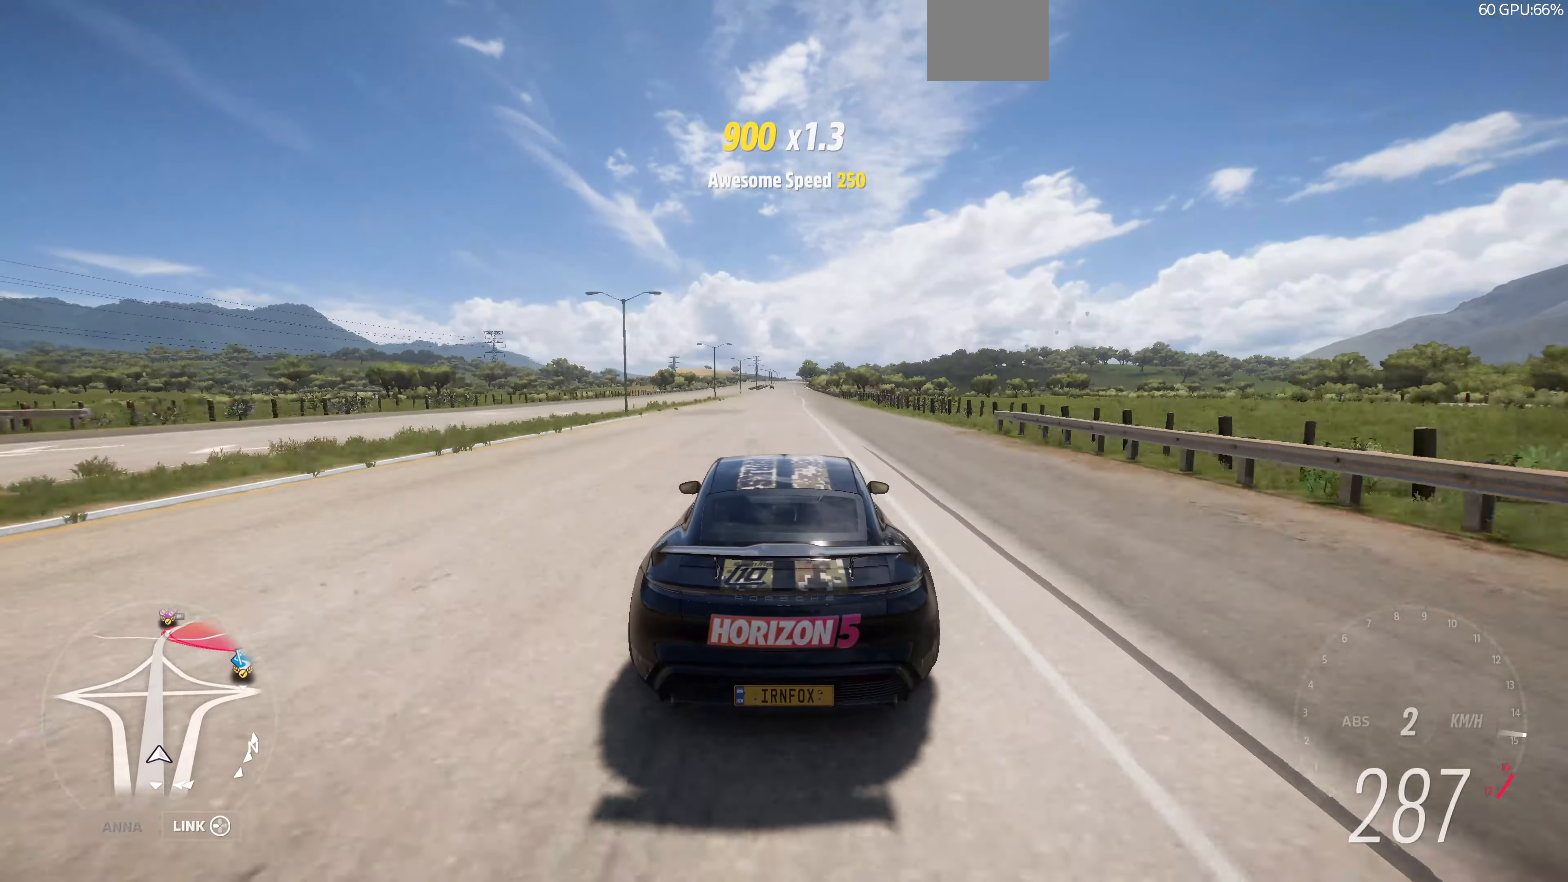
{"buttons": ["R2"], "left_stick": "right", "right_stick": "center", "events": [[433, "left_stick", "right"]]}
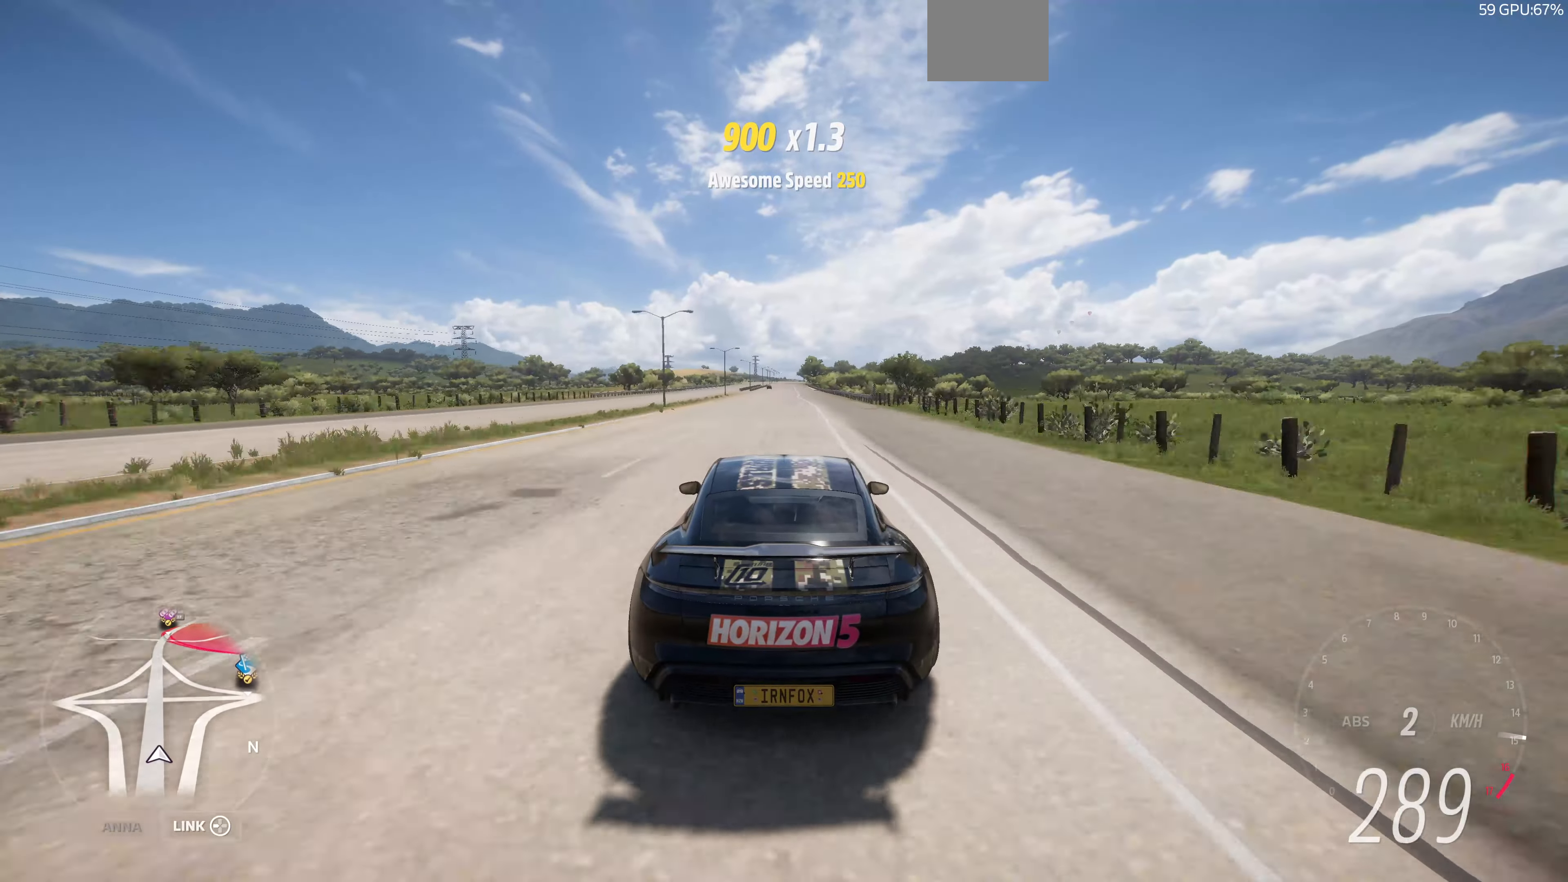
{"buttons": ["R2"], "left_stick": "center", "right_stick": "center", "events": [[100, "left_stick", "center"]]}
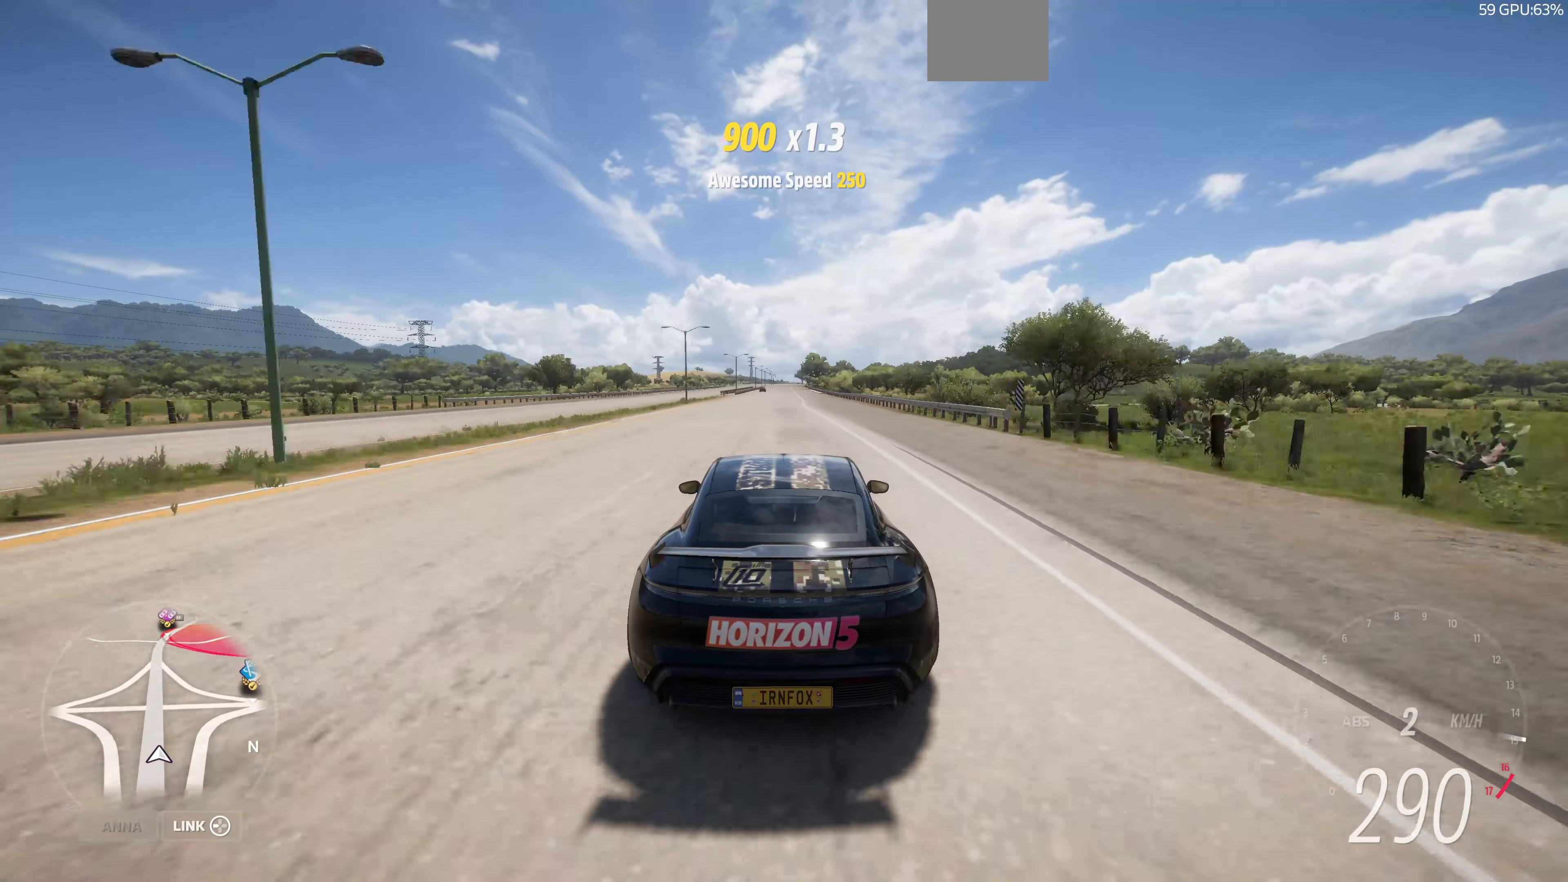
{"buttons": ["R2"], "left_stick": "center", "right_stick": "center", "events": []}
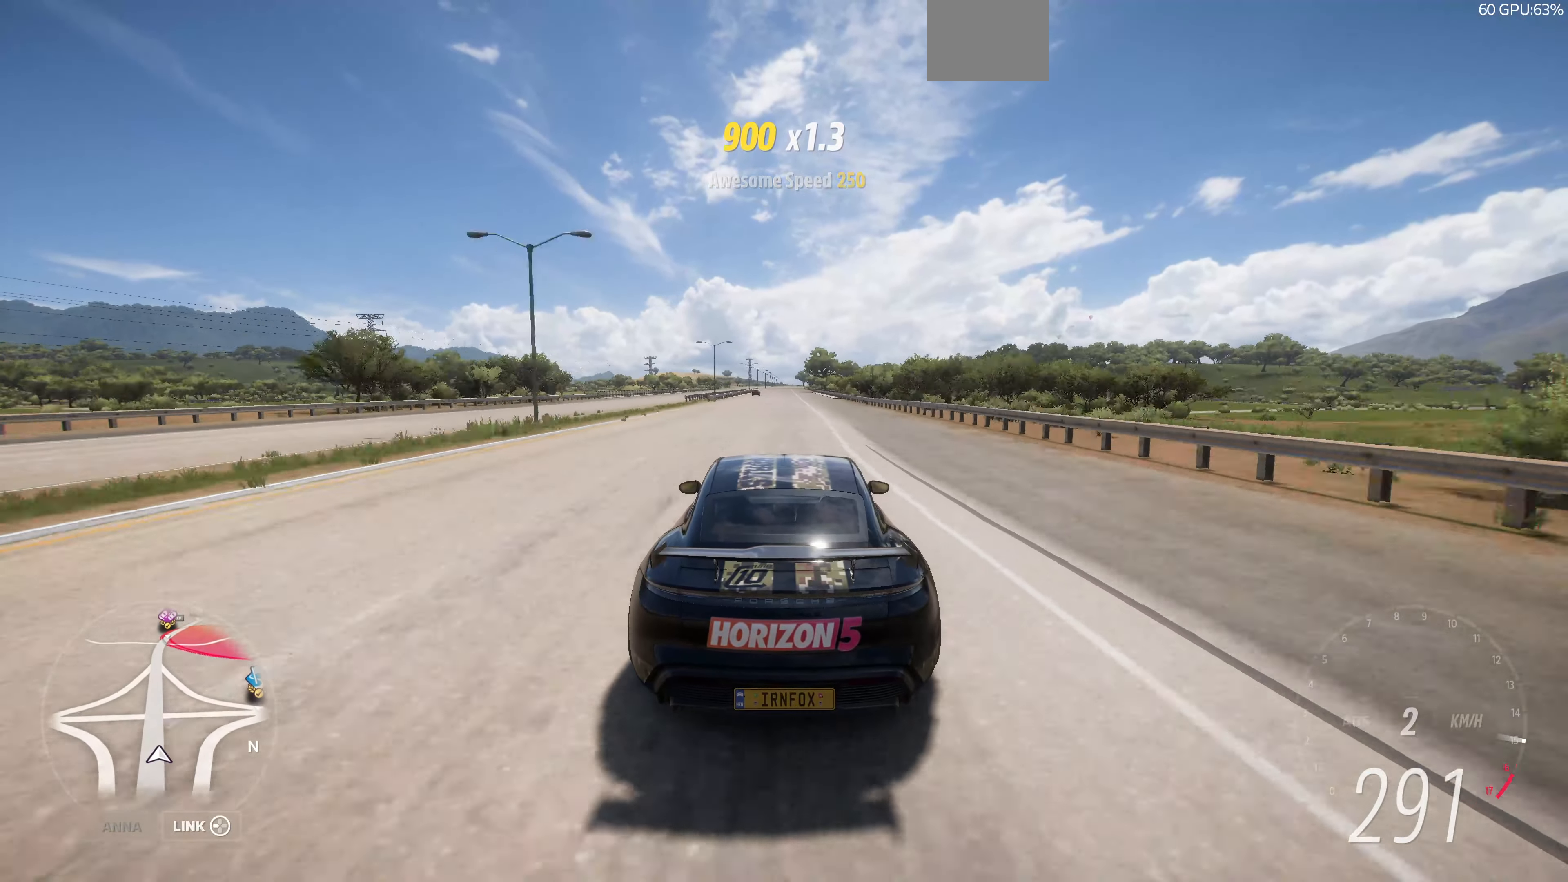
{"buttons": ["R2"], "left_stick": "center", "right_stick": "center", "events": []}
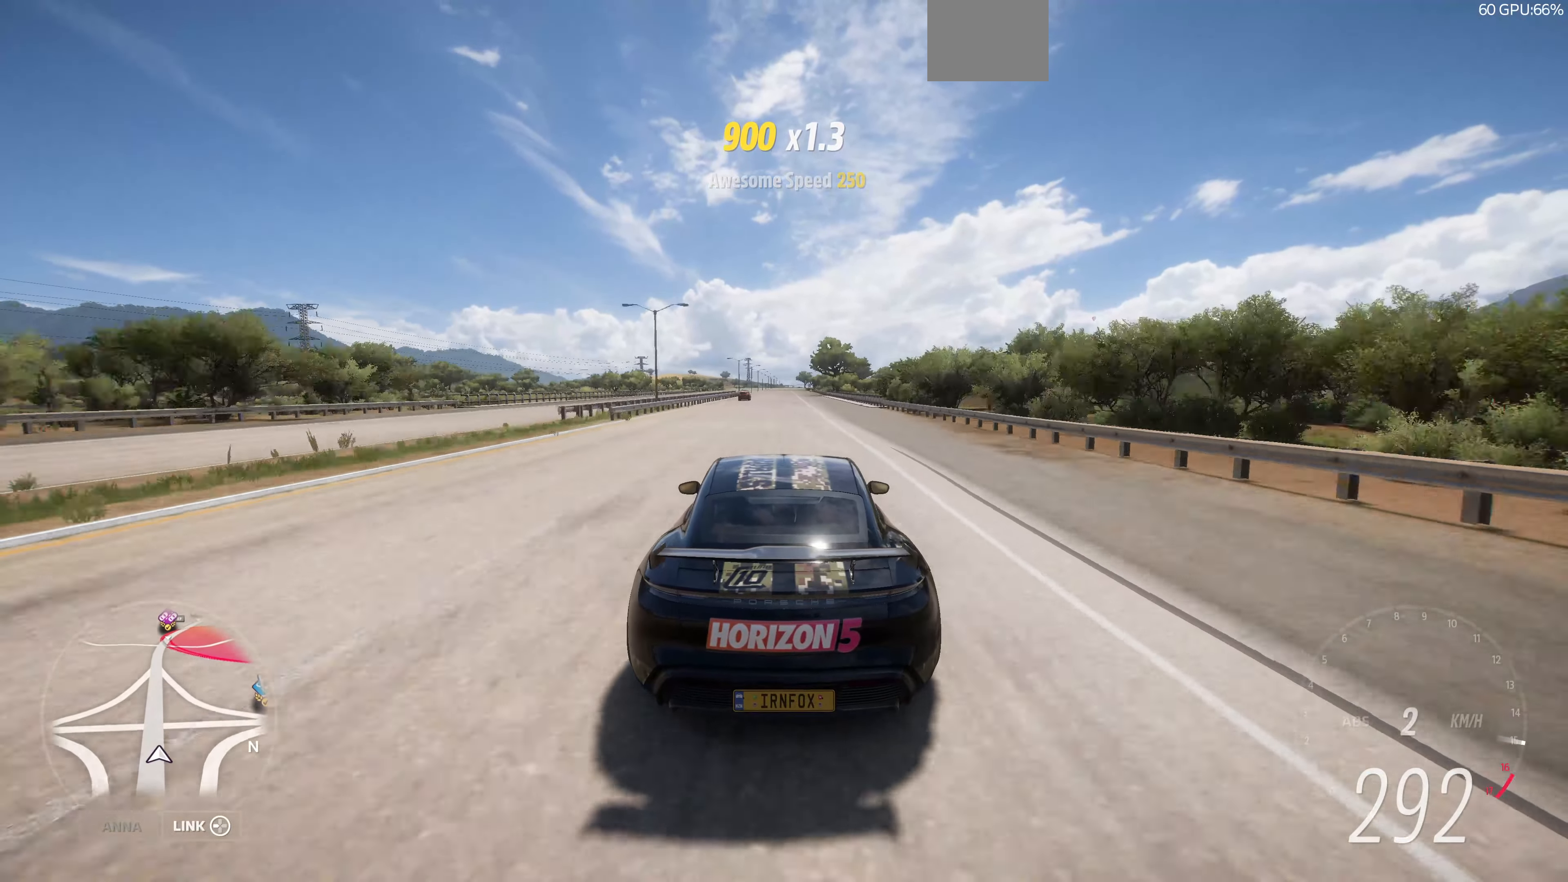
{"buttons": ["R2"], "left_stick": "center", "right_stick": "center", "events": []}
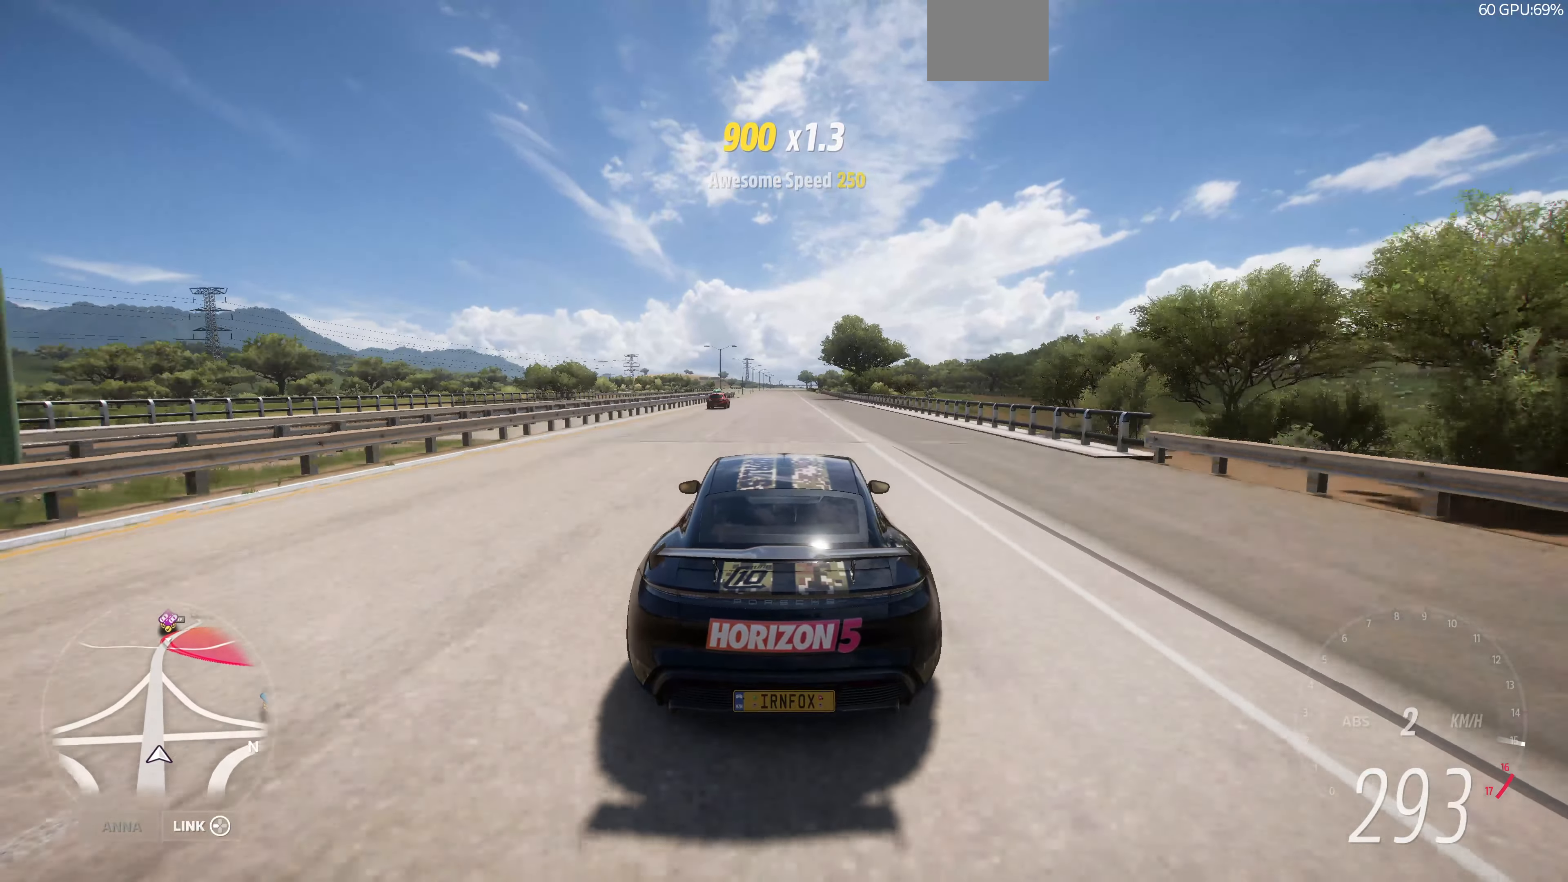
{"buttons": ["R2"], "left_stick": "center", "right_stick": "center", "events": []}
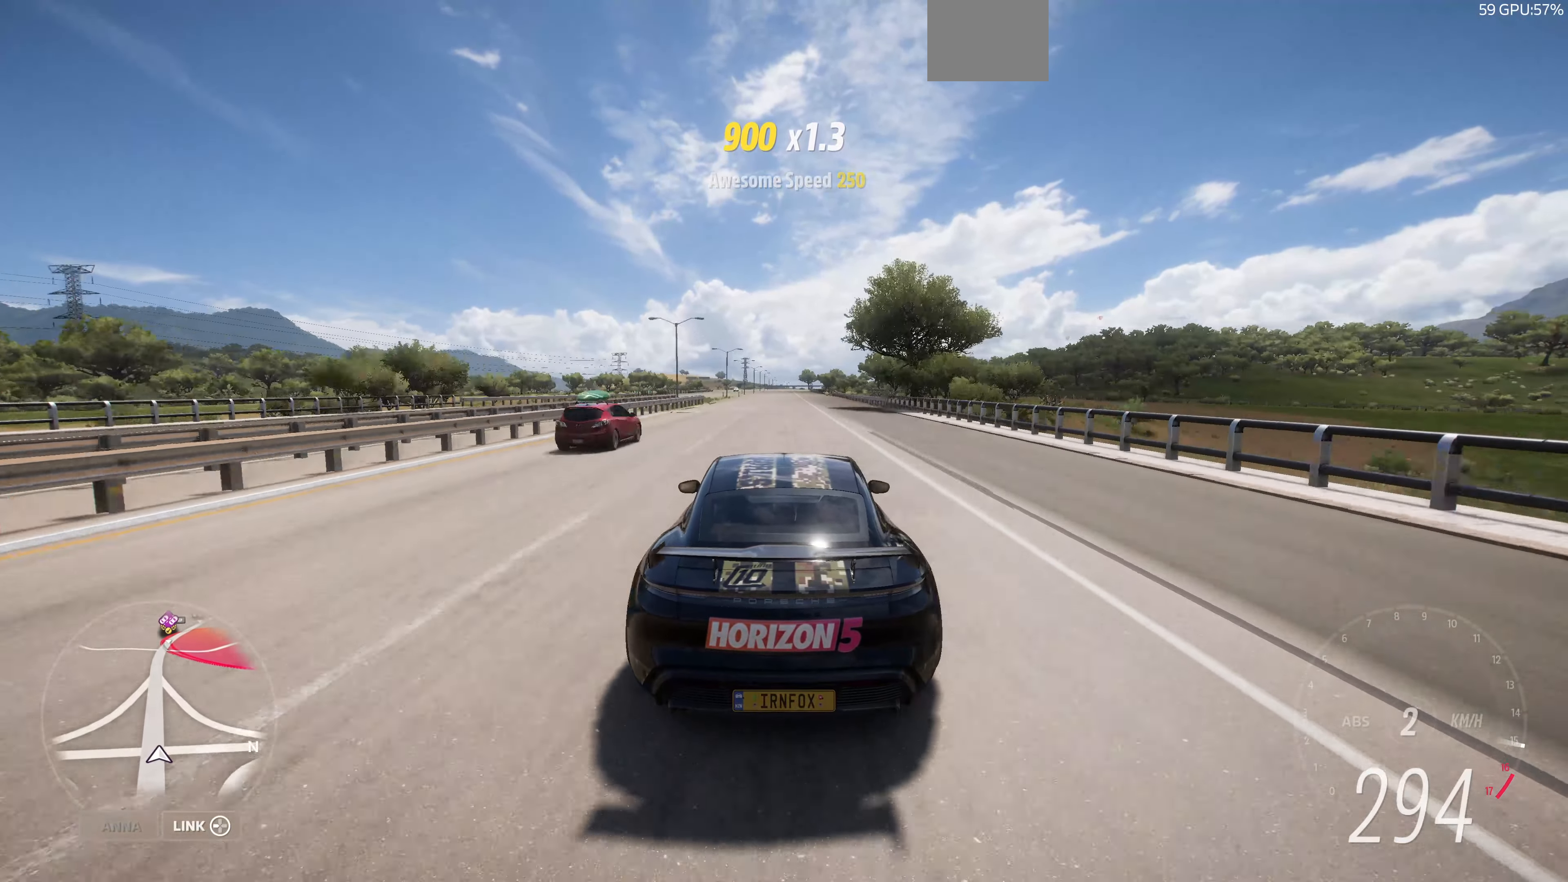
{"buttons": ["R2"], "left_stick": "center", "right_stick": "center", "events": []}
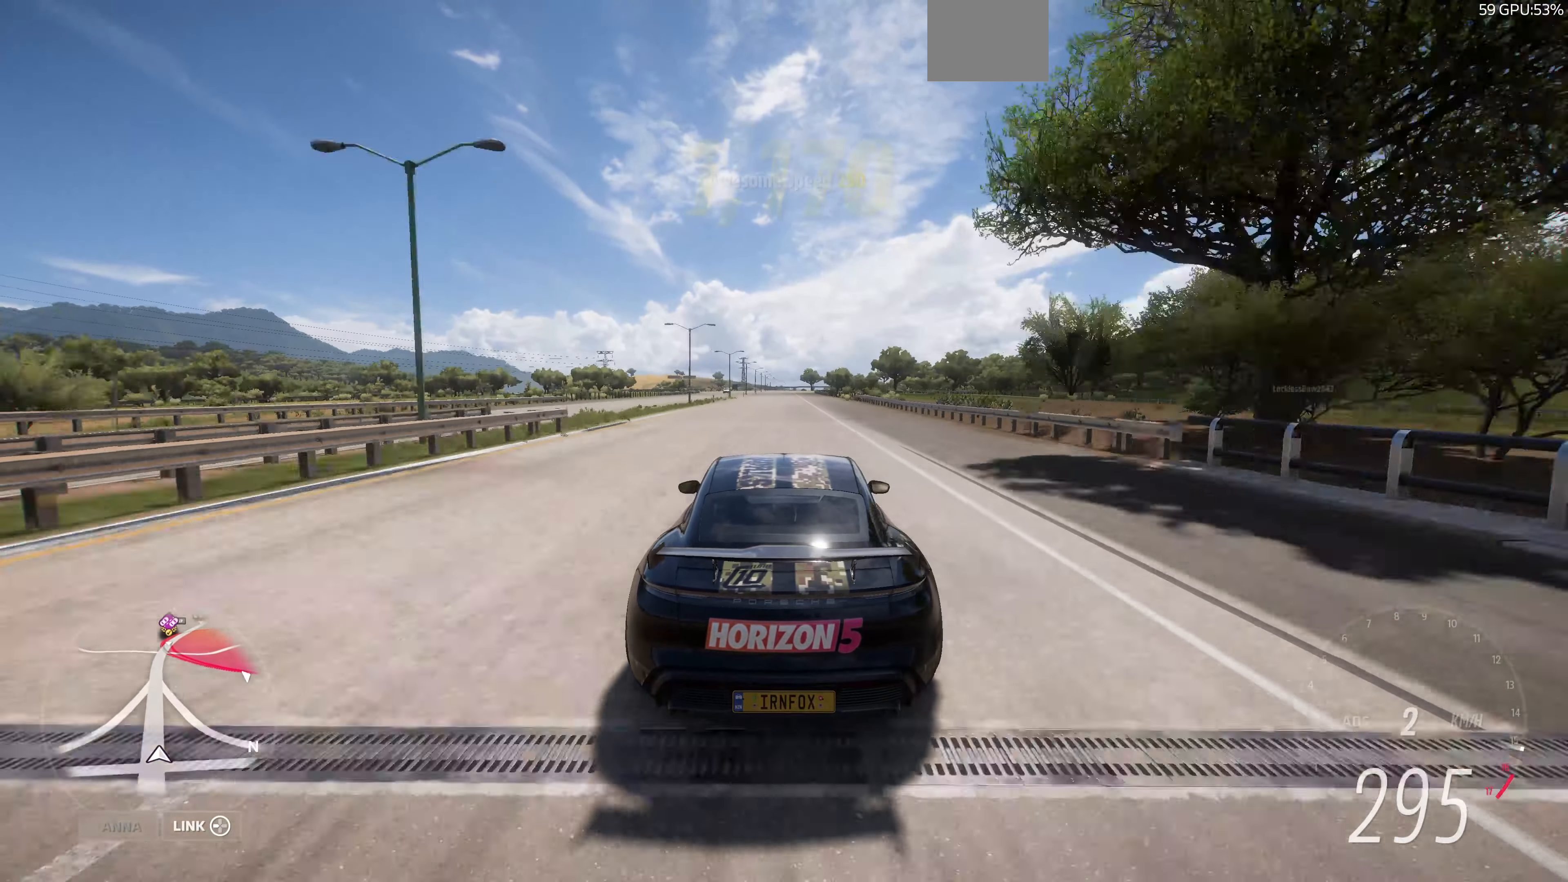
{"buttons": ["R2"], "left_stick": "center", "right_stick": "center", "events": []}
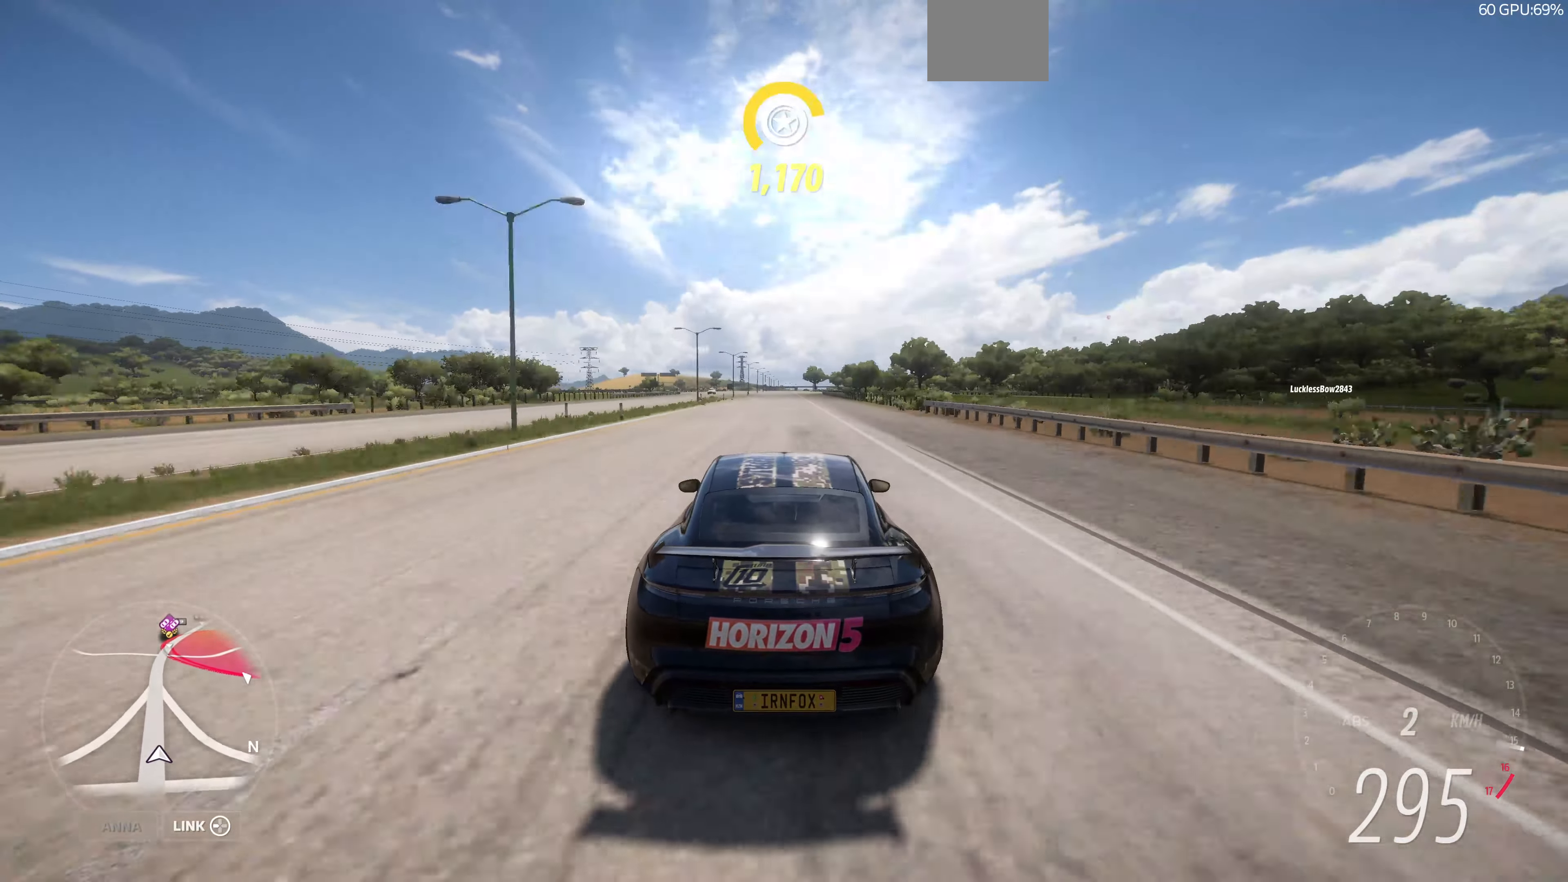
{"buttons": ["R2"], "left_stick": "center", "right_stick": "center", "events": []}
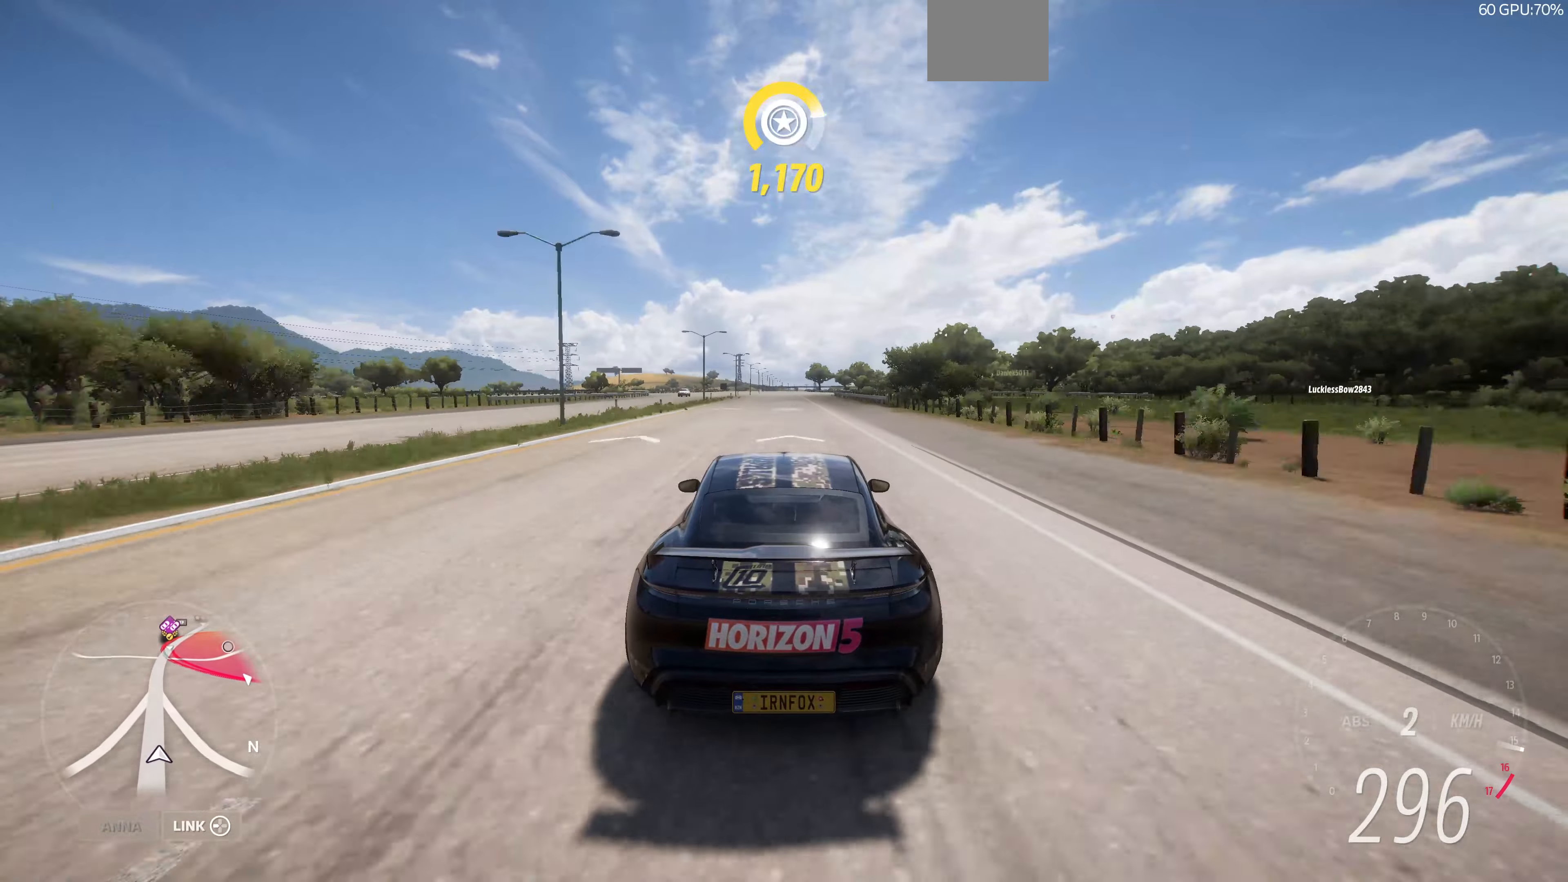
{"buttons": ["R2"], "left_stick": "center", "right_stick": "down", "events": [[300, "right_stick", "down"]]}
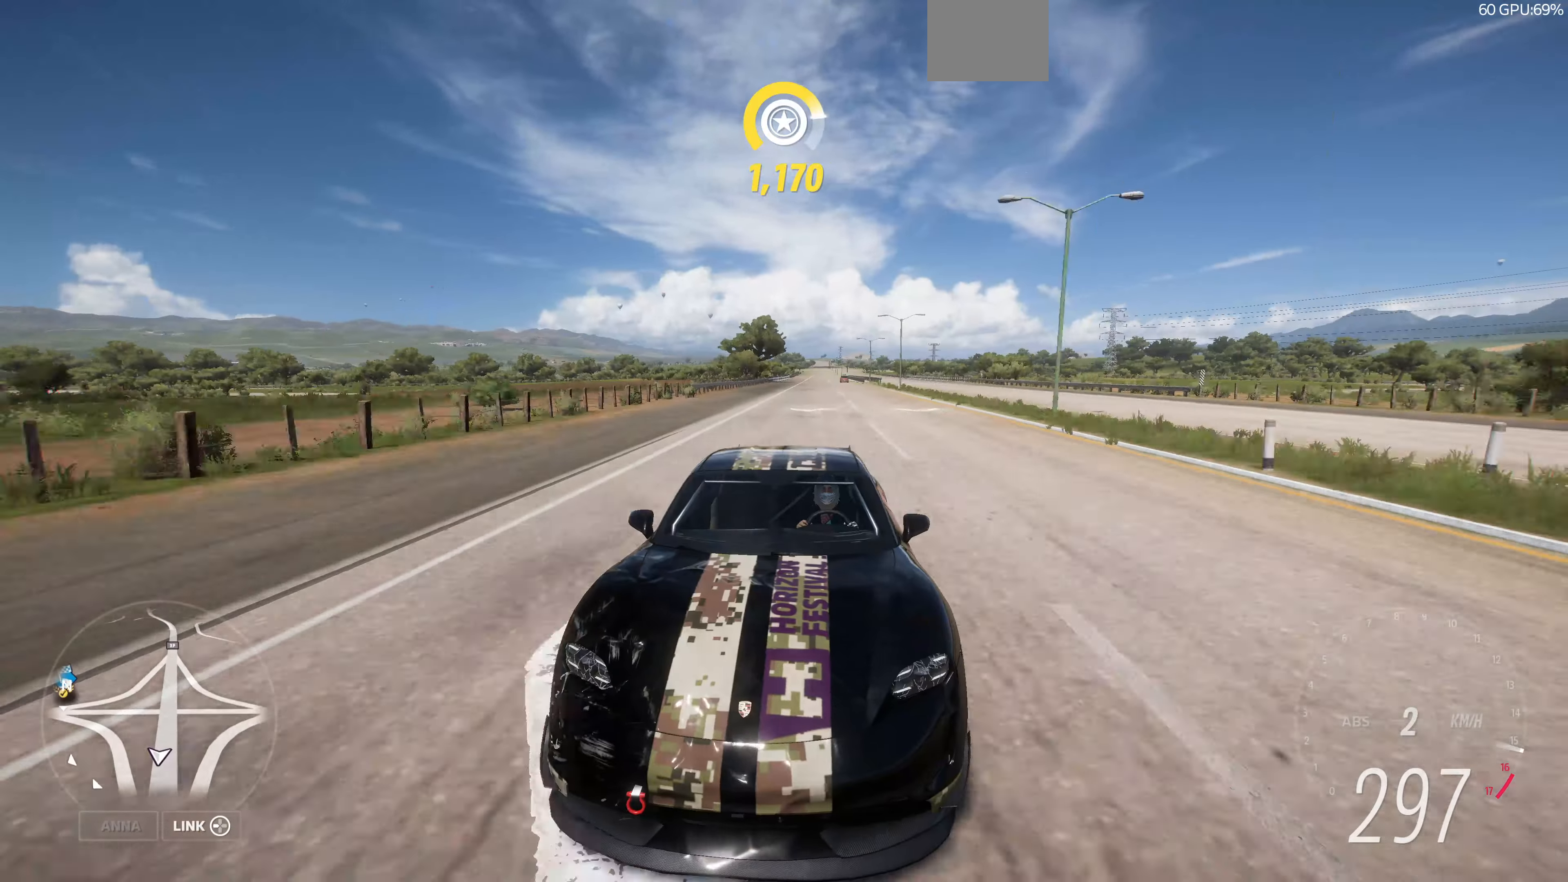
{"buttons": ["R2"], "left_stick": "center", "right_stick": "down", "events": []}